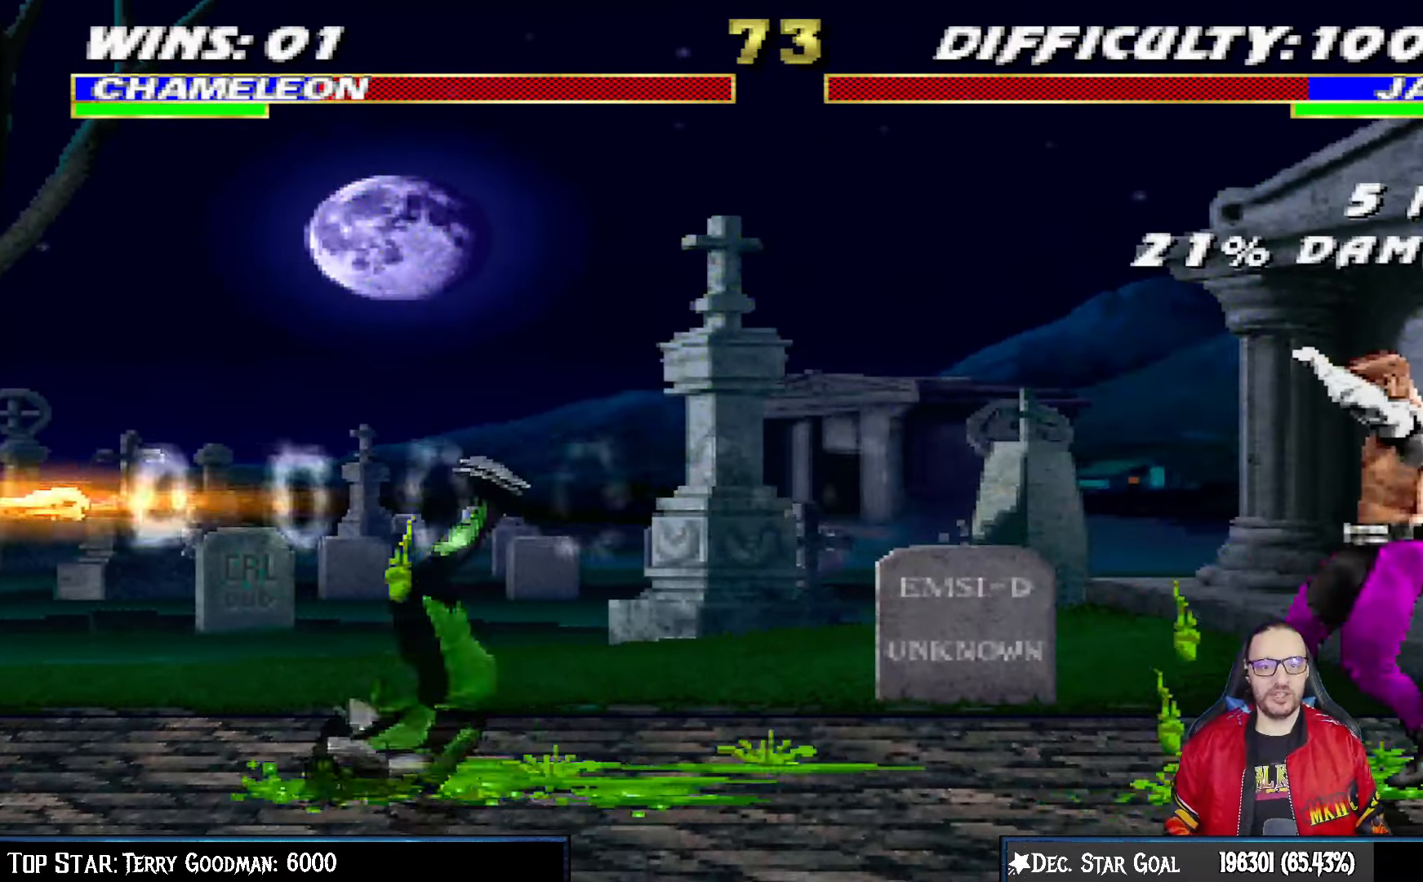
Gameplay with a controller (PlayStation layout); each line is a JSON object with the inputs held at the frame after it. "events" lists button and stick changes between this image and that frame as [ms after this image, input, new state], when the widget could be followed in between.
{"buttons": ["L1", "DPAD_UP", "DPAD_RIGHT"], "left_stick": "center", "right_stick": "center", "events": [[150, "DPAD_LEFT", "up"], [250, "DPAD_RIGHT", "down"], [250, "DPAD_UP", "down"], [250, "L1", "down"]]}
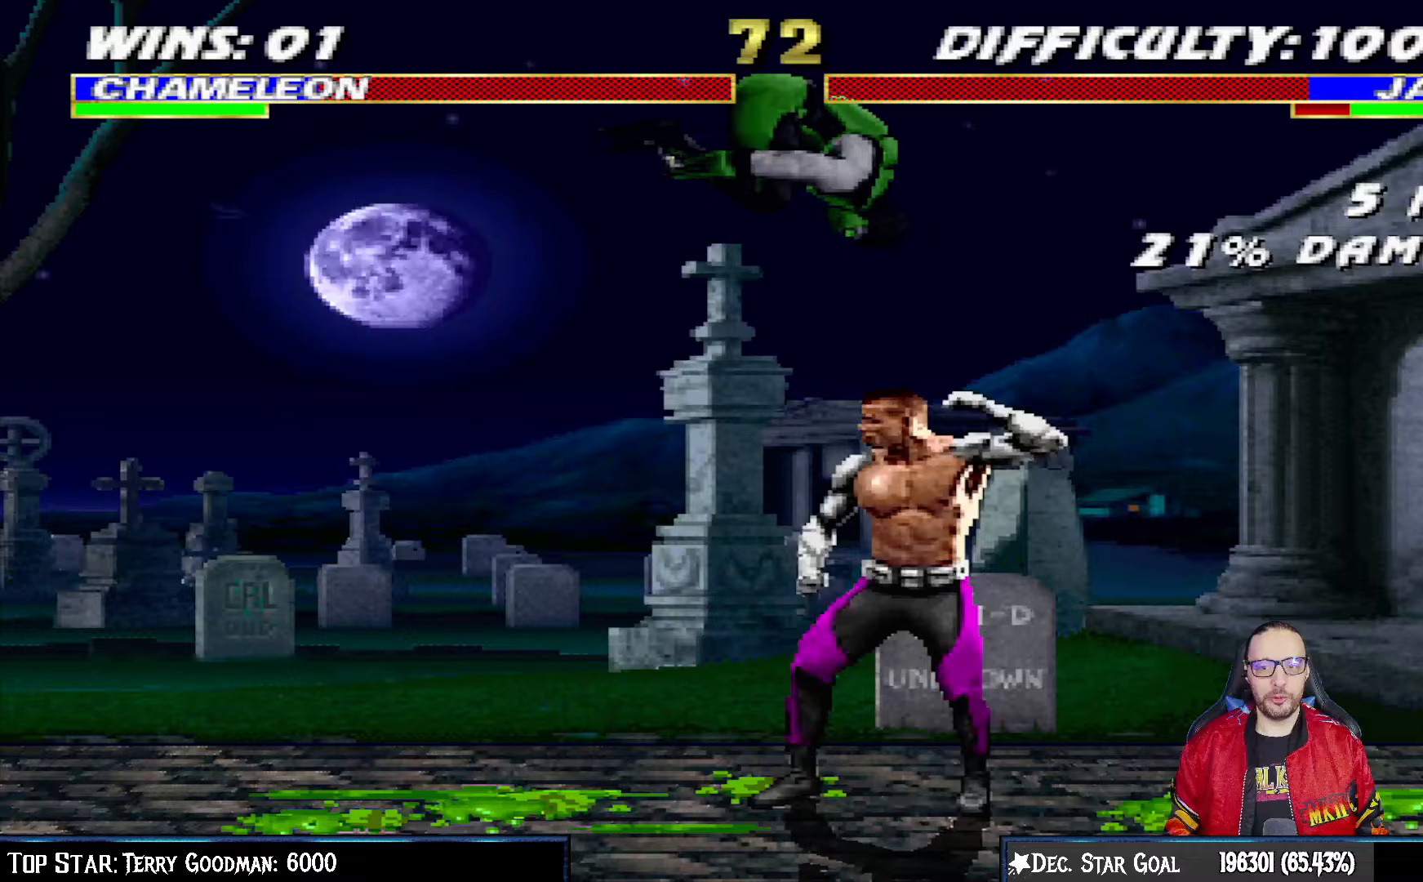
{"buttons": ["L1", "DPAD_RIGHT"], "left_stick": "center", "right_stick": "center", "events": [[117, "DPAD_UP", "up"], [133, "DPAD_RIGHT", "up"], [183, "SQUARE", "down"], [233, "DPAD_DOWN", "down"], [283, "DPAD_DOWN", "up"], [283, "SQUARE", "up"], [383, "DPAD_RIGHT", "down"], [383, "SQUARE", "down"], [417, "SQUARE", "up"]]}
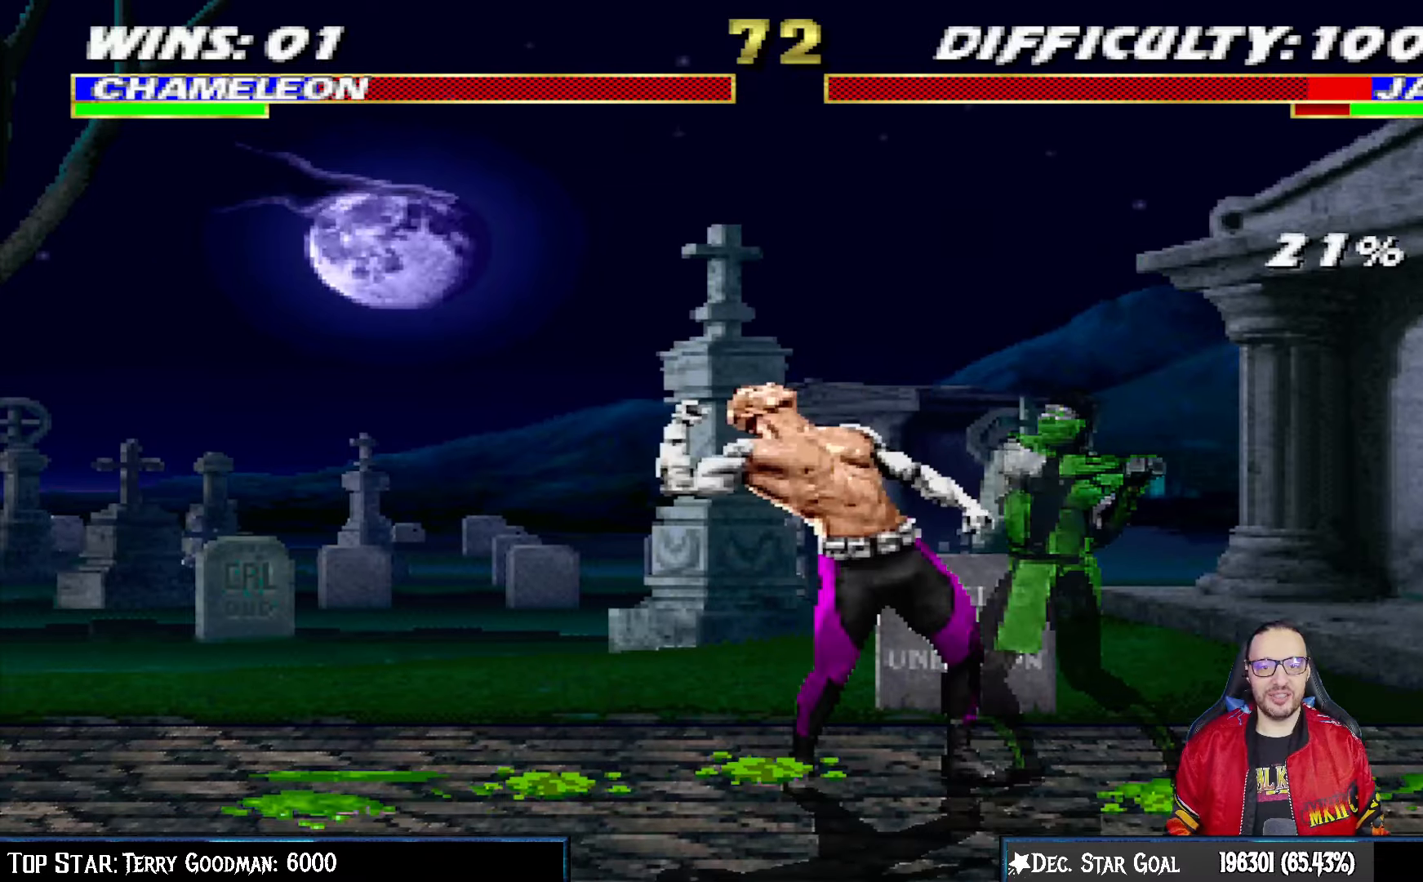
{"buttons": ["TRIANGLE", "L1", "DPAD_RIGHT"], "left_stick": "center", "right_stick": "center", "events": [[17, "SQUARE", "down"], [83, "SQUARE", "up"], [150, "SQUARE", "down"], [250, "SQUARE", "up"], [283, "TRIANGLE", "down"], [350, "TRIANGLE", "up"], [417, "TRIANGLE", "down"]]}
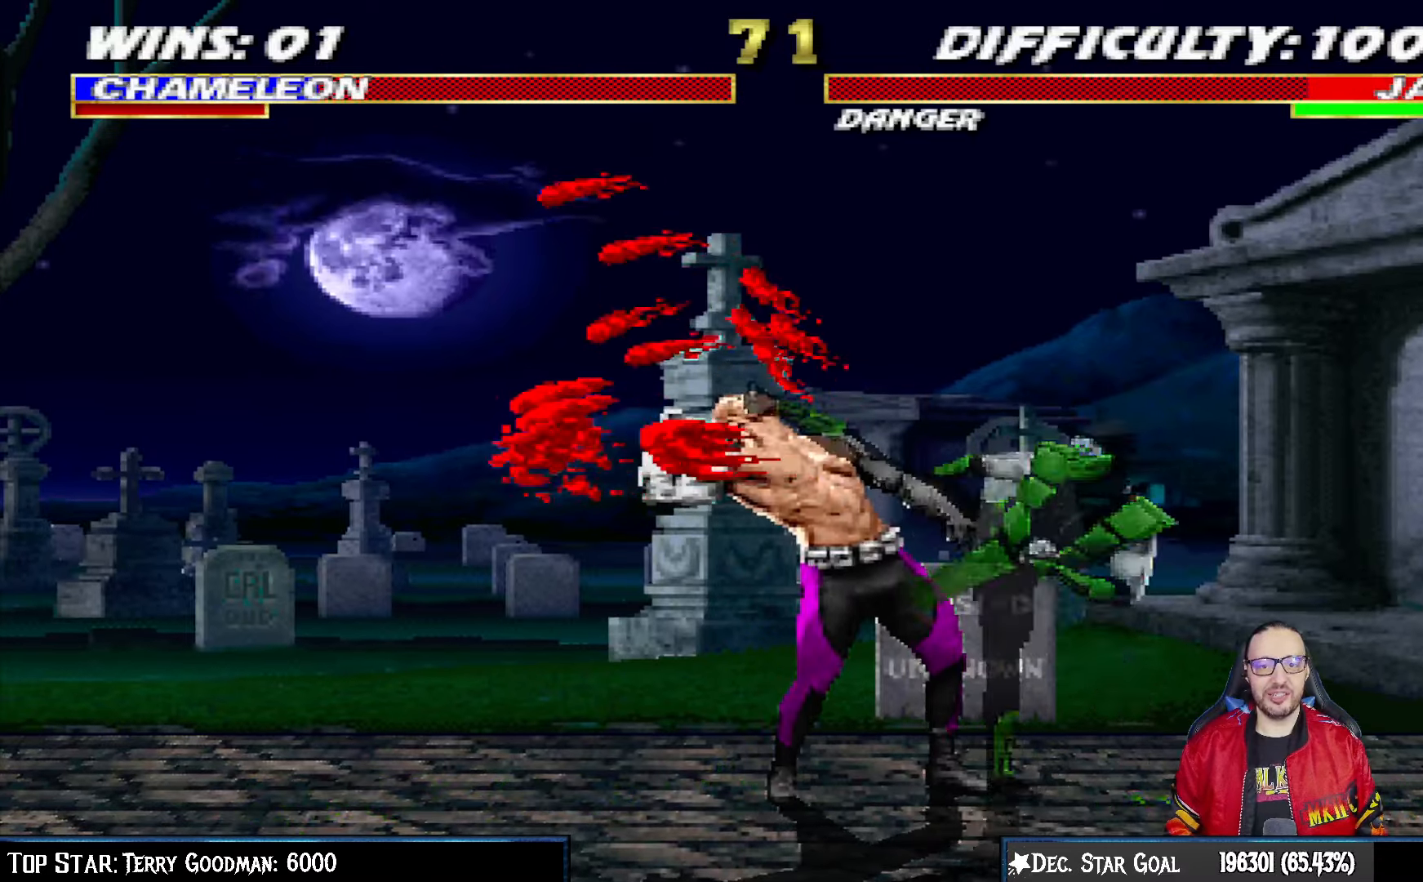
{"buttons": ["TRIANGLE", "L1", "DPAD_RIGHT"], "left_stick": "center", "right_stick": "center"}
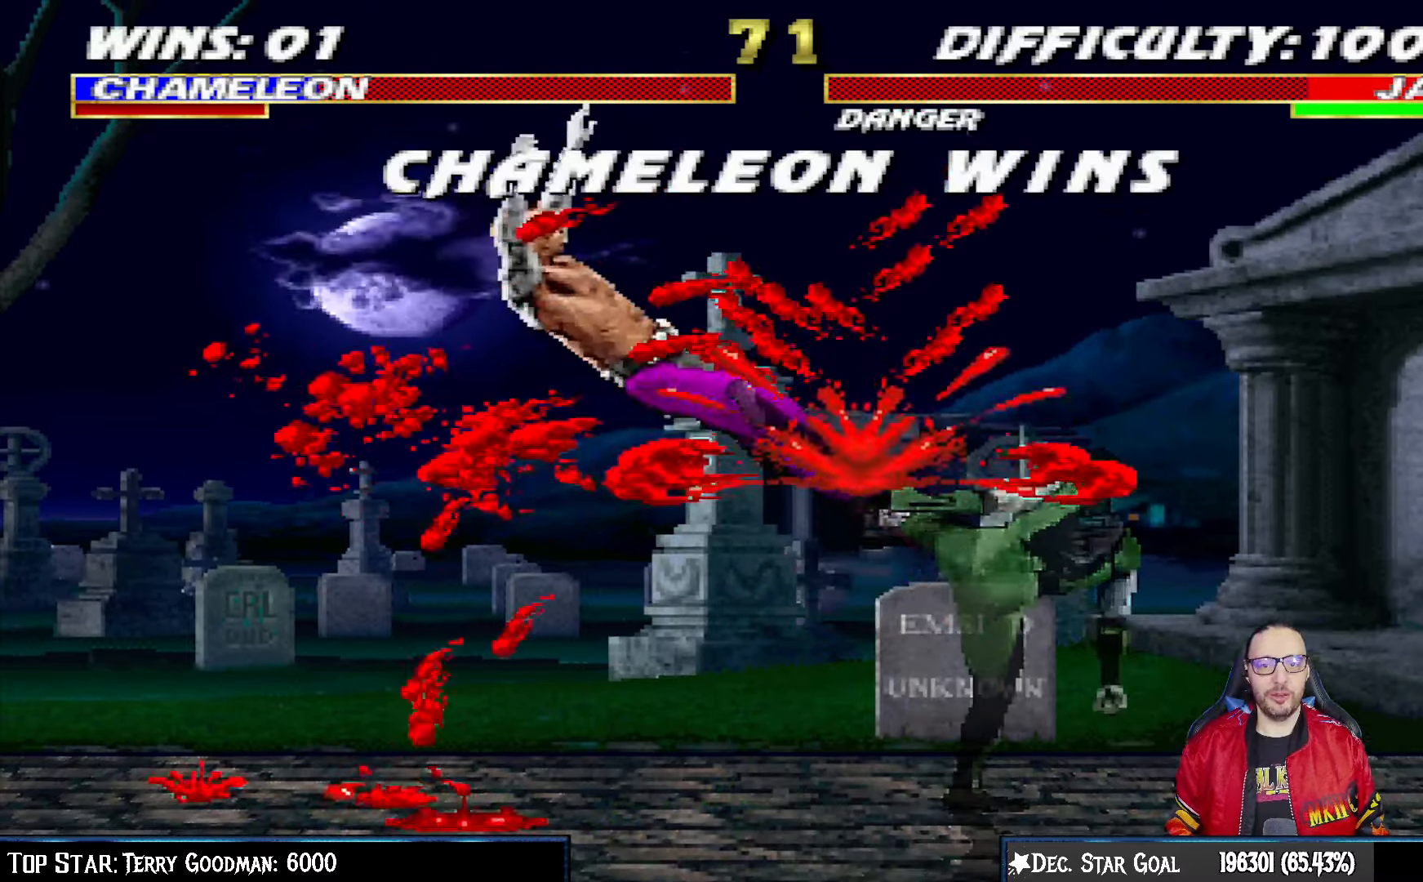
{"buttons": [], "left_stick": "center", "right_stick": "center", "events": [[67, "TRIANGLE", "up"], [133, "DPAD_RIGHT", "up"], [167, "L1", "up"]]}
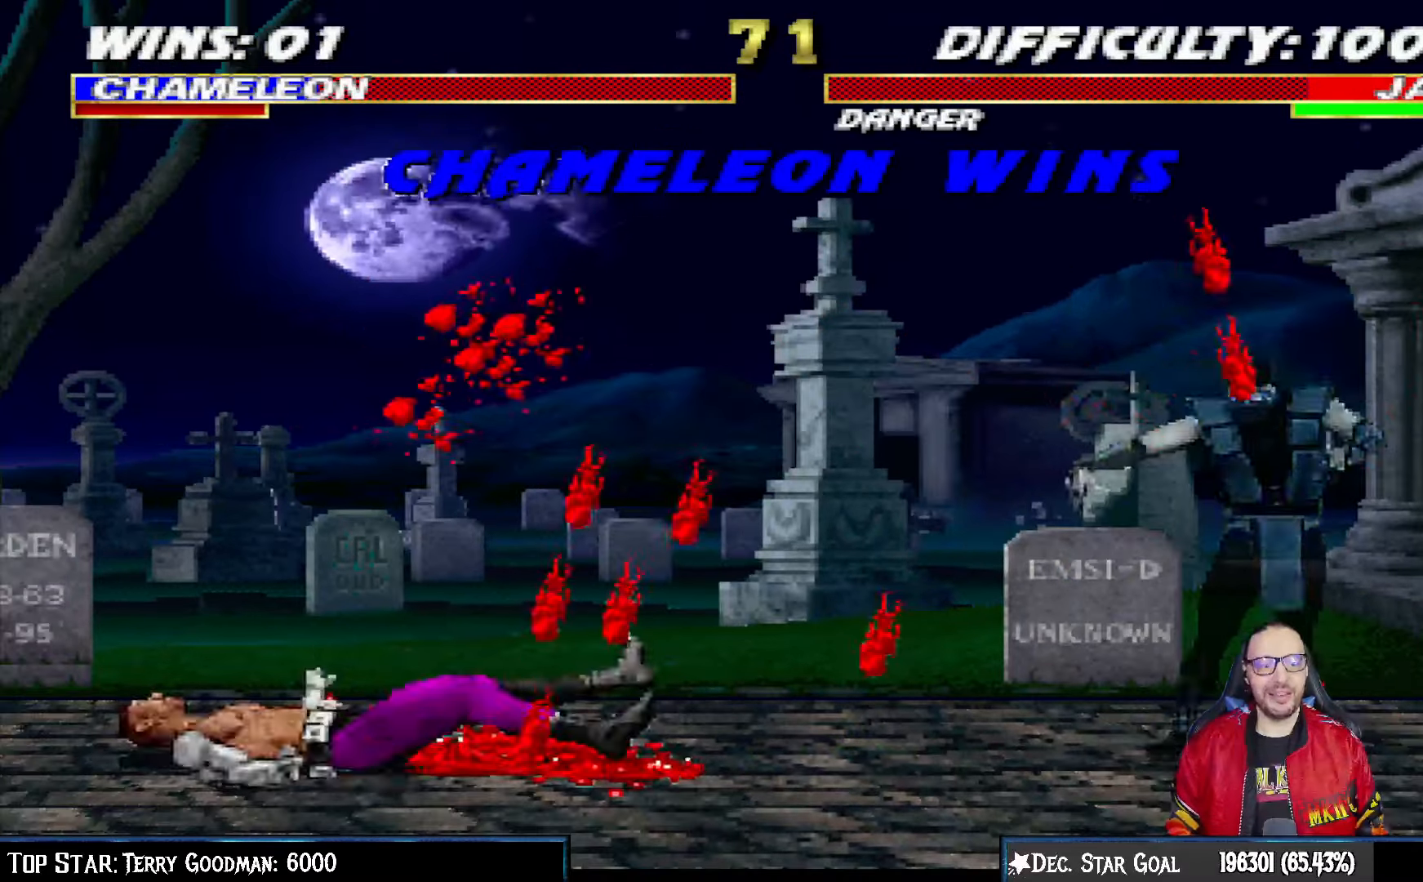
{"buttons": [], "left_stick": "center", "right_stick": "center"}
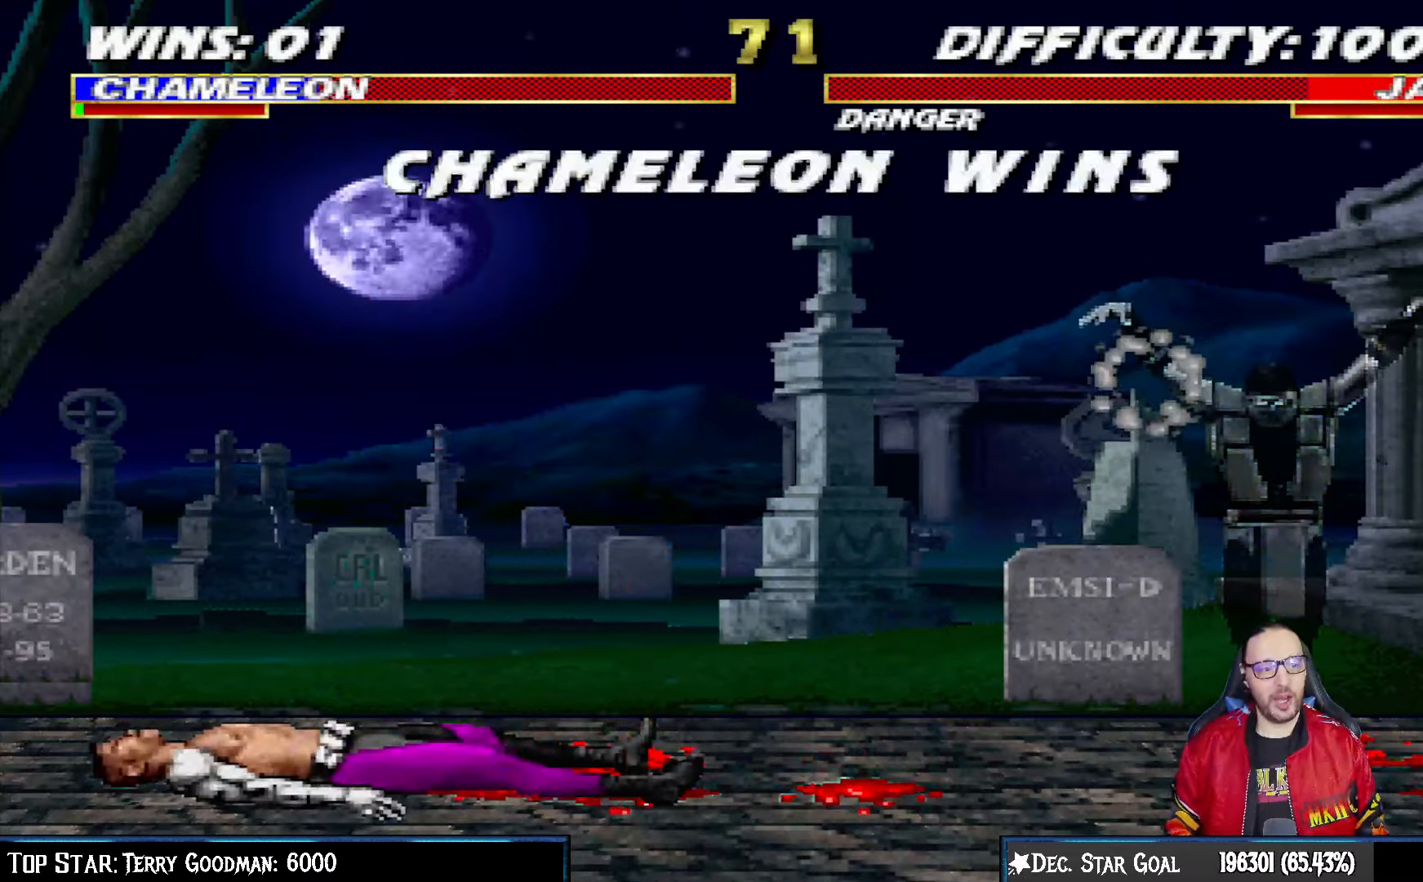
{"buttons": [], "left_stick": "center", "right_stick": "center", "events": []}
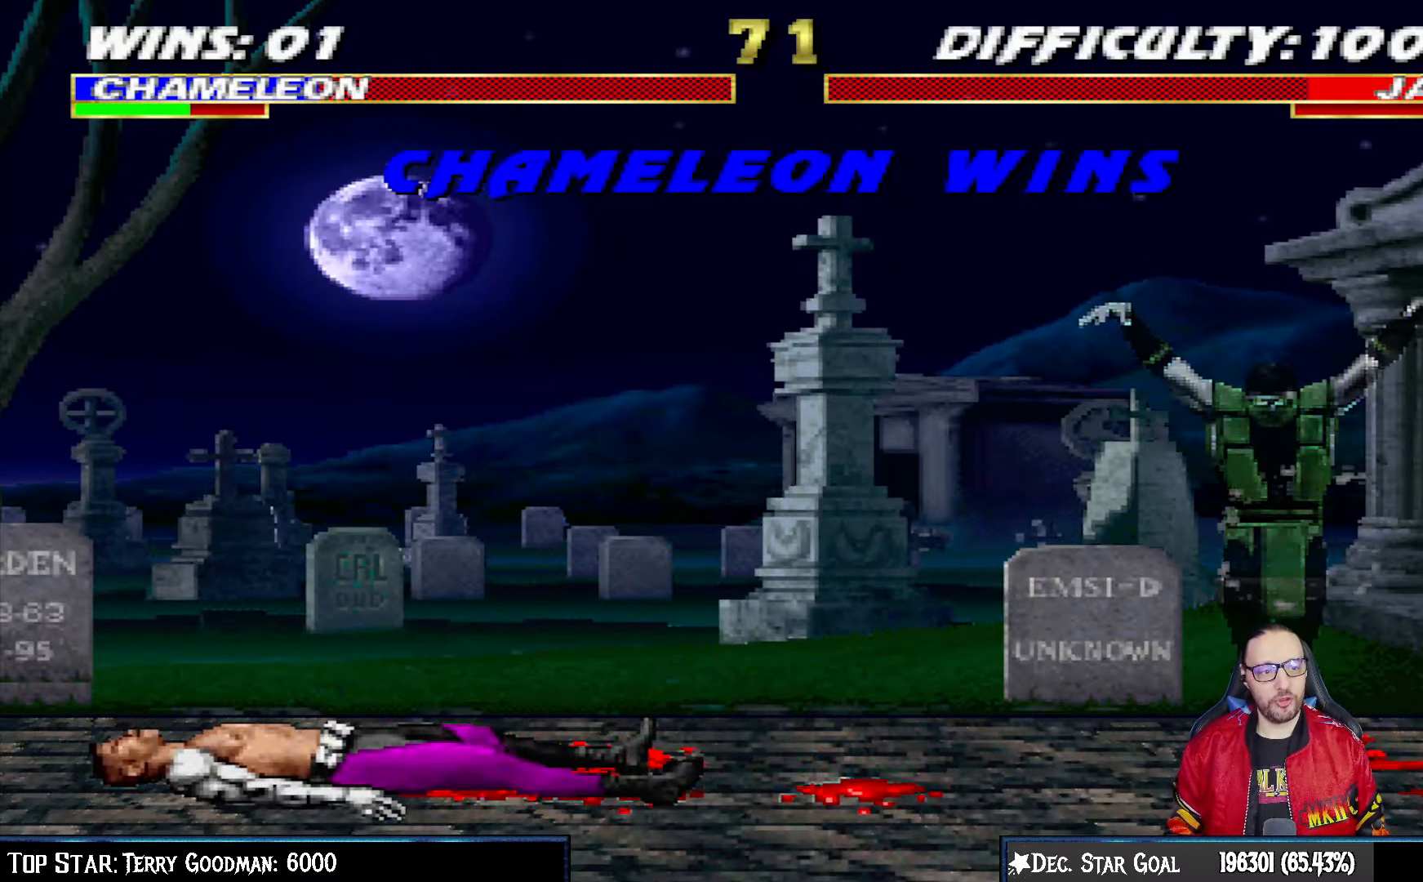
{"buttons": [], "left_stick": "center", "right_stick": "center", "events": []}
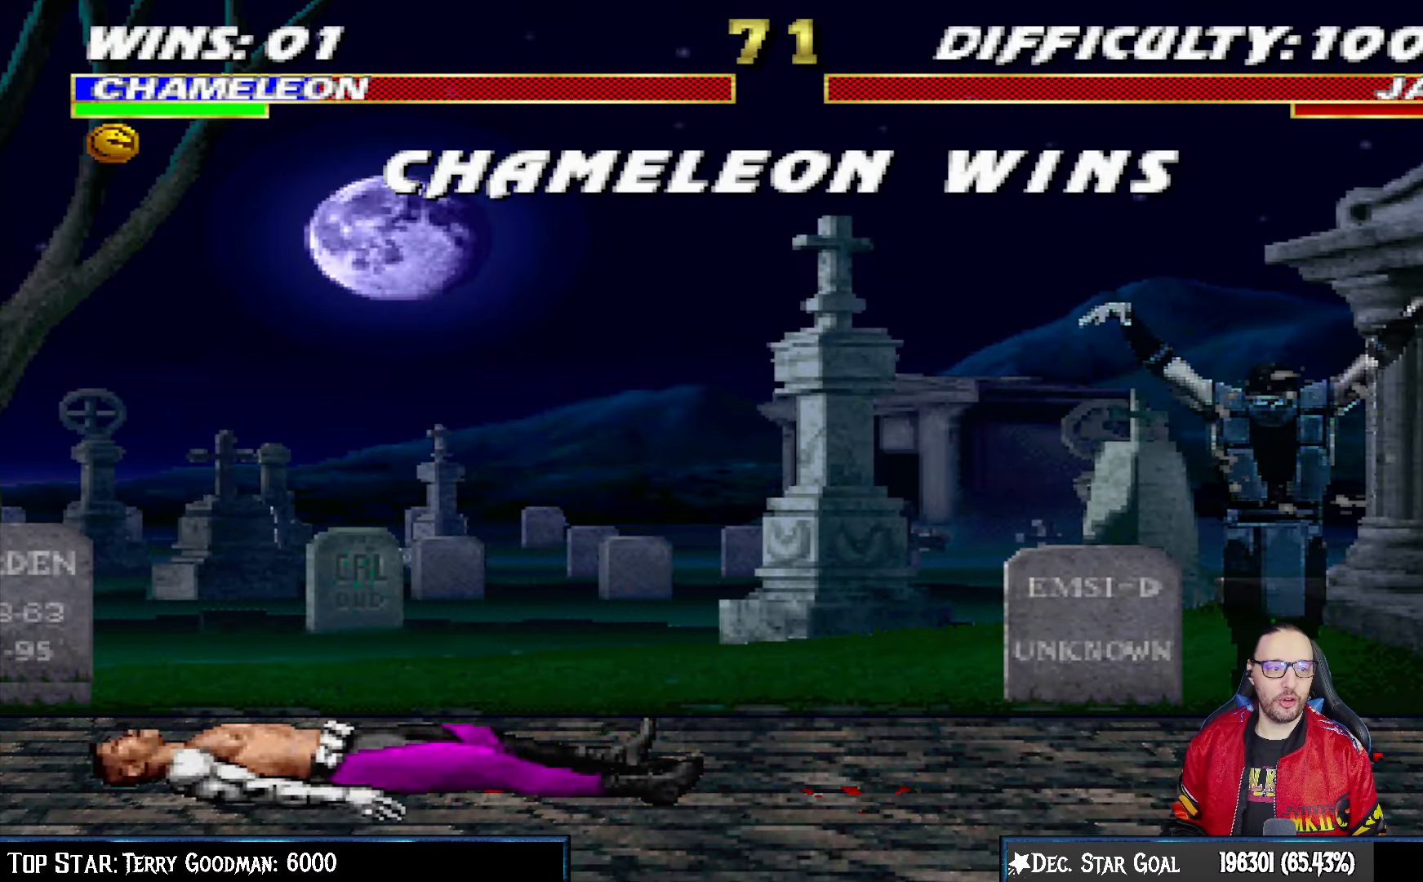
{"buttons": ["CROSS"], "left_stick": "center", "right_stick": "center", "events": [[467, "CROSS", "down"]]}
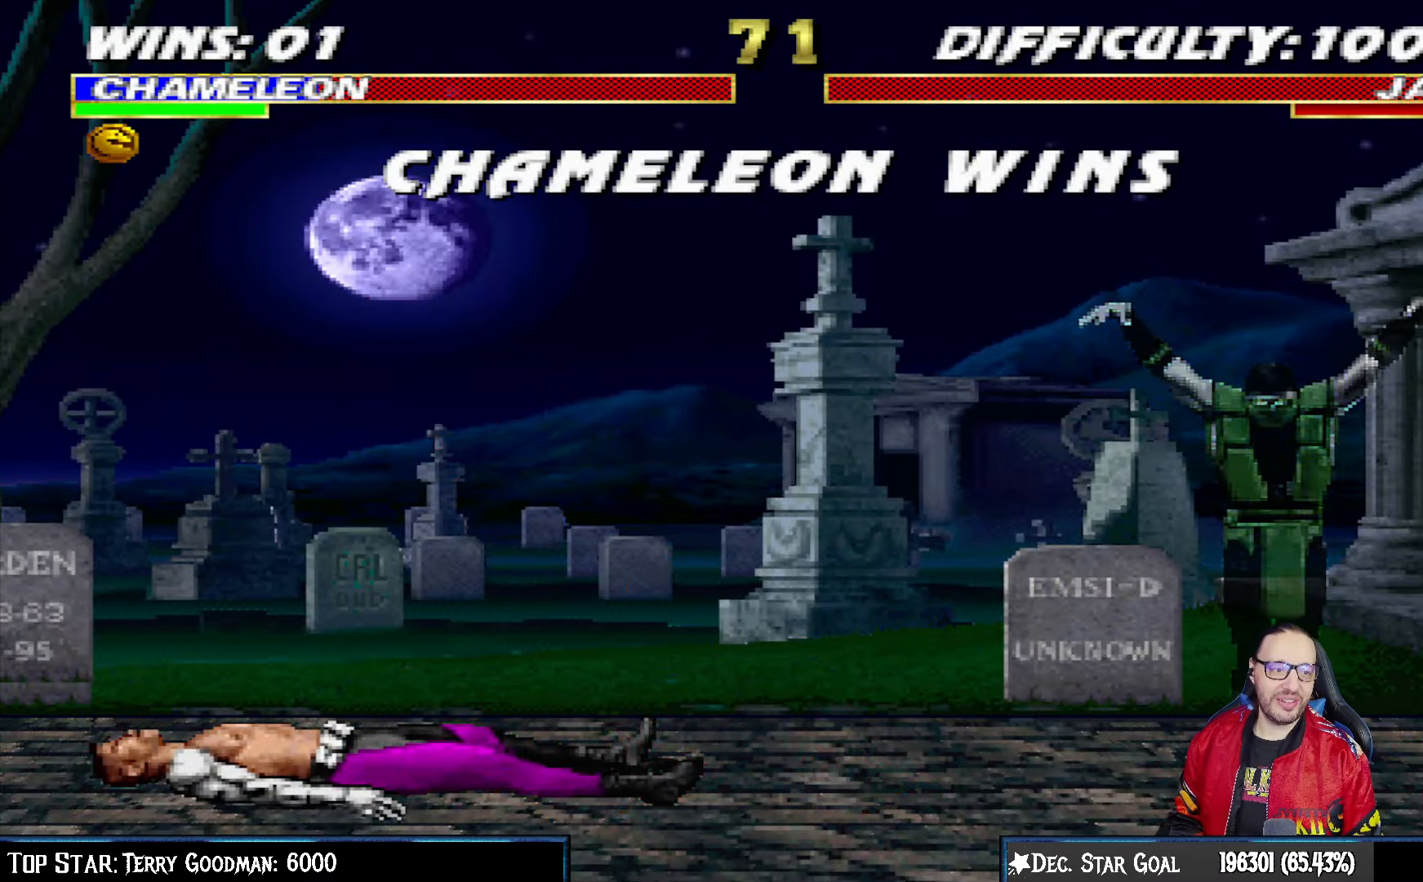
{"buttons": [], "left_stick": "center", "right_stick": "center", "events": [[83, "CROSS", "up"]]}
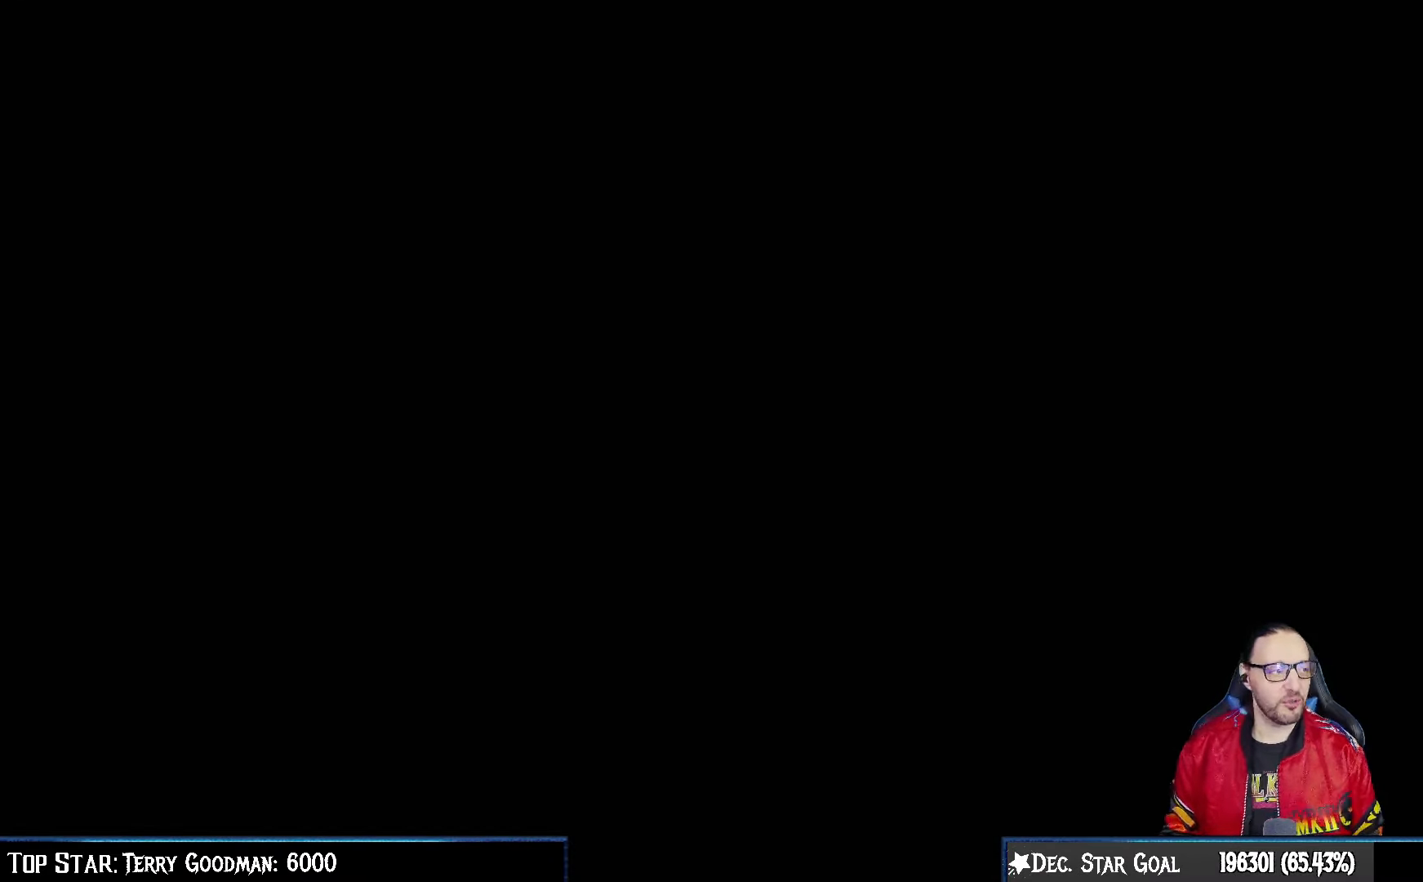
{"buttons": ["R1"], "left_stick": "center", "right_stick": "center", "events": [[283, "L1", "down"], [400, "L1", "up"], [500, "R1", "down"]]}
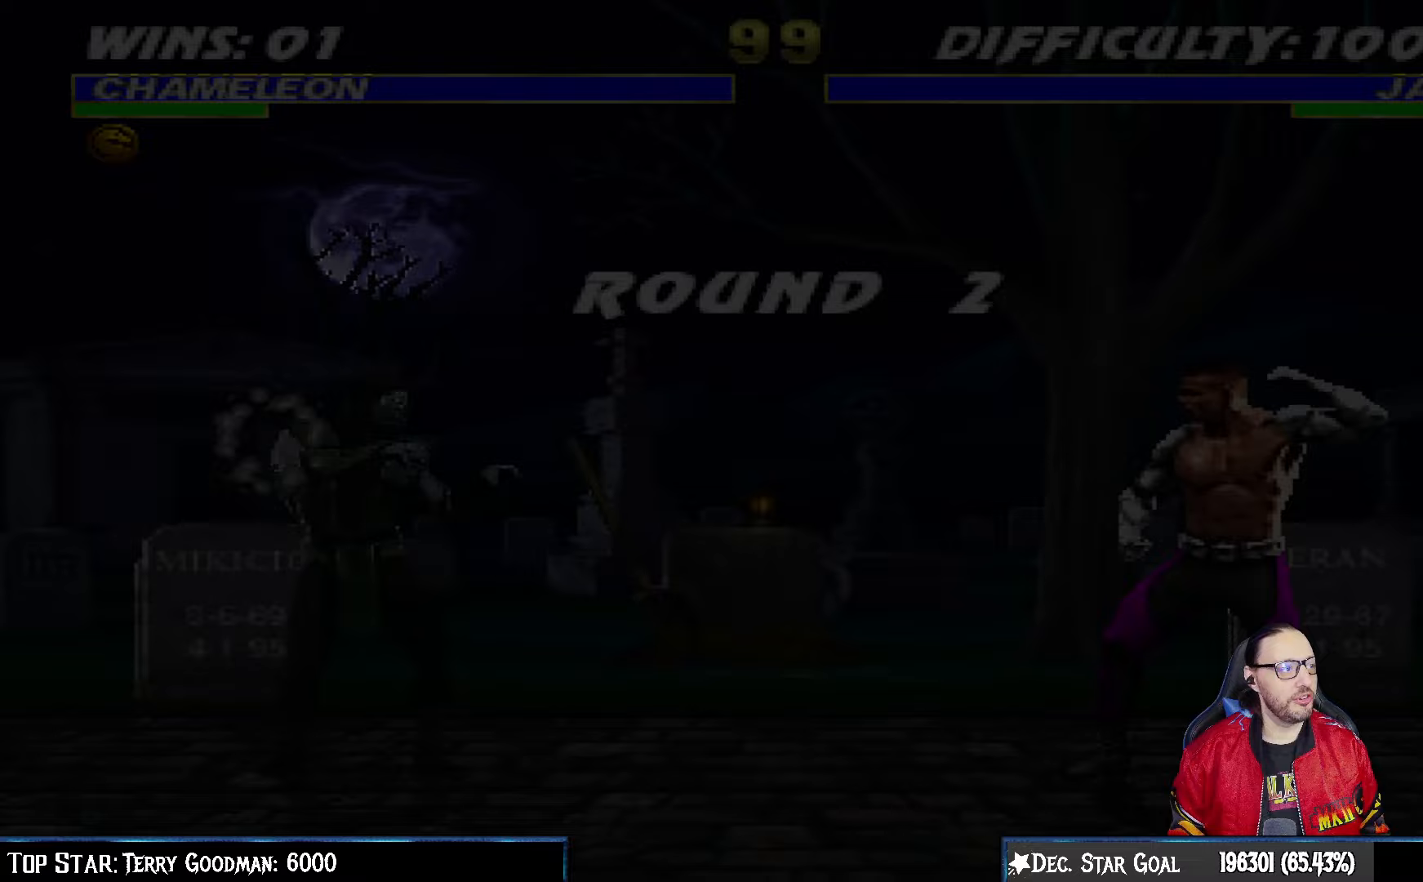
{"buttons": [], "left_stick": "center", "right_stick": "center", "events": [[150, "R1", "up"]]}
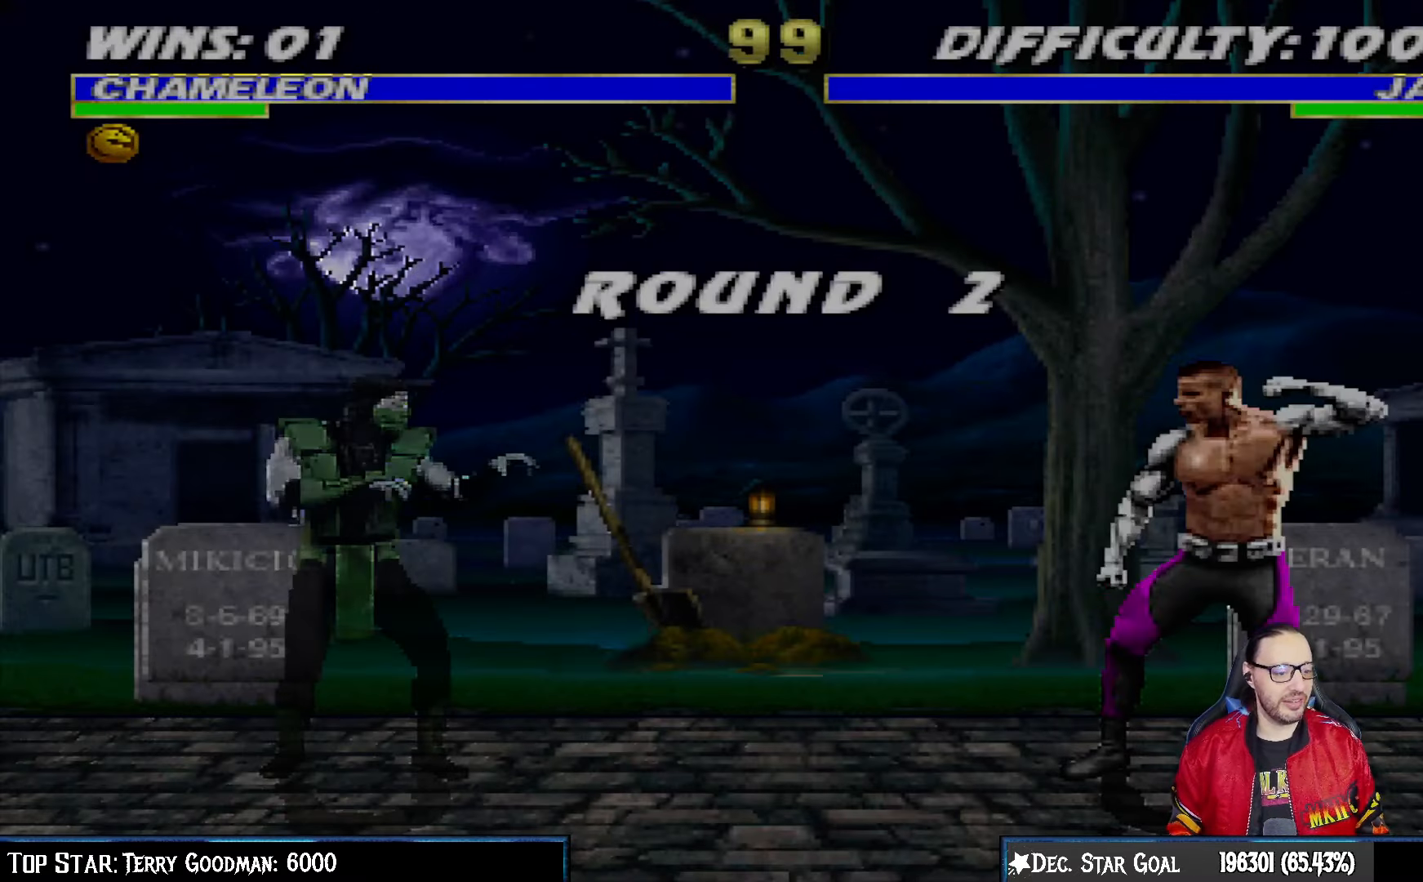
{"buttons": [], "left_stick": "center", "right_stick": "center", "events": []}
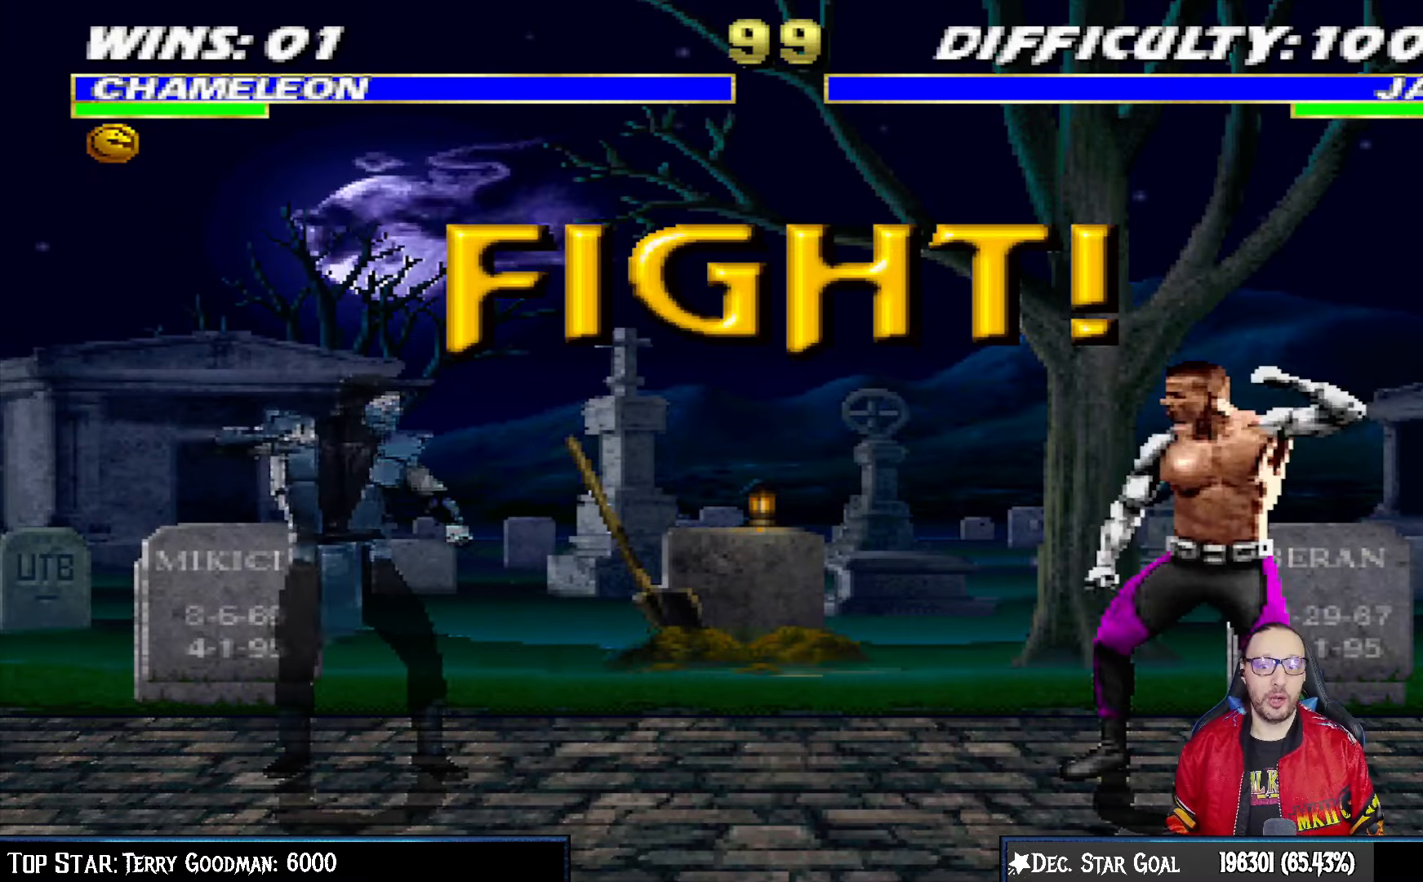
{"buttons": [], "left_stick": "center", "right_stick": "center", "events": [[333, "DPAD_RIGHT", "down"], [500, "DPAD_RIGHT", "up"]]}
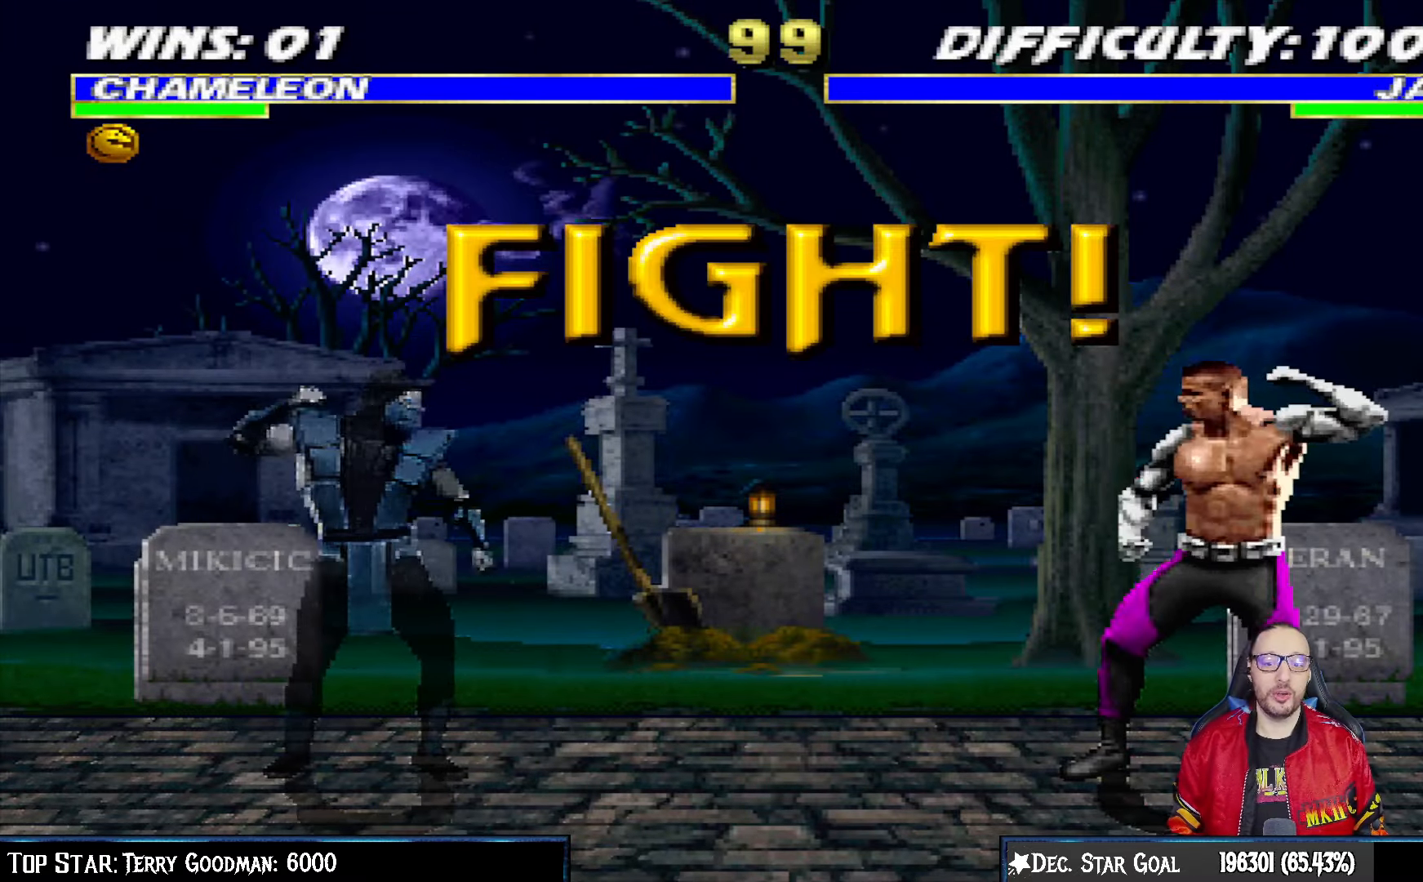
{"buttons": [], "left_stick": "center", "right_stick": "center", "events": []}
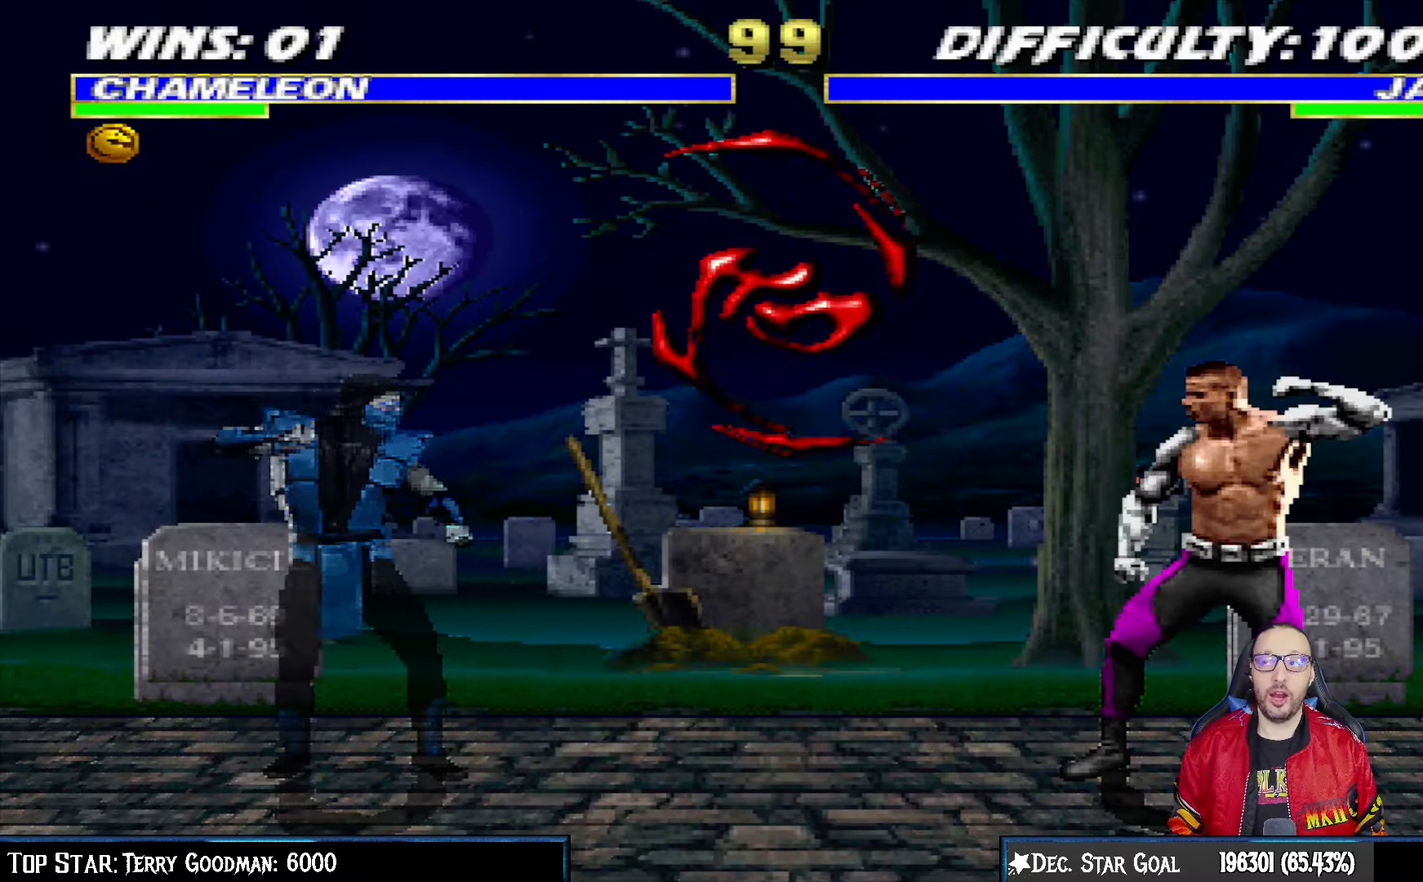
{"buttons": ["L1"], "left_stick": "center", "right_stick": "center", "events": [[150, "DPAD_RIGHT", "down"], [150, "L1", "down"], [167, "DPAD_UP", "down"], [467, "DPAD_RIGHT", "up"], [467, "DPAD_UP", "up"]]}
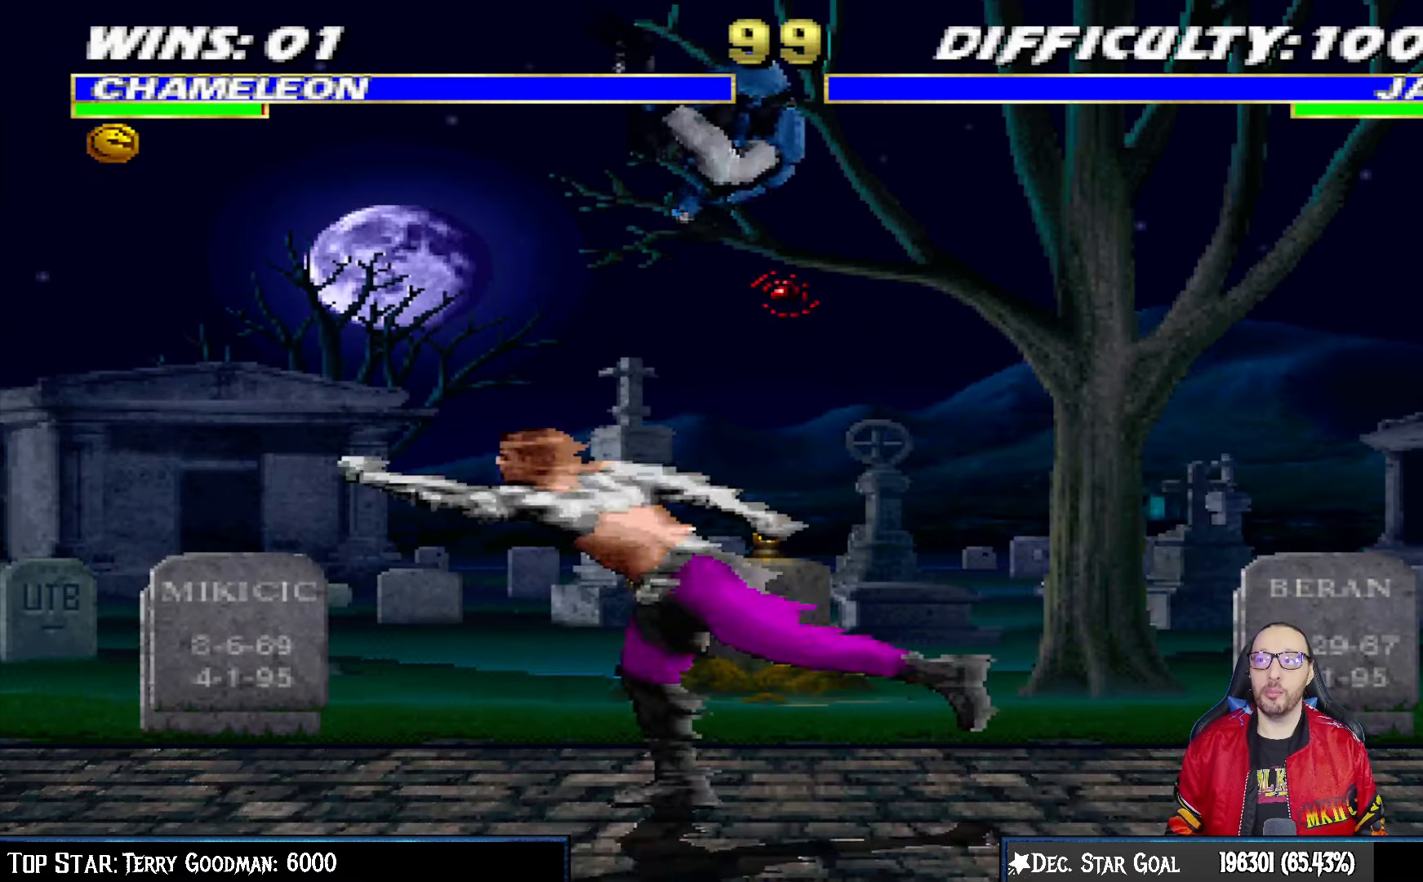
{"buttons": [], "left_stick": "center", "right_stick": "center", "events": [[83, "DPAD_DOWN", "down"], [117, "SQUARE", "down"], [217, "SQUARE", "up"], [300, "SQUARE", "down"], [350, "SQUARE", "up"], [367, "DPAD_DOWN", "up"], [417, "L1", "up"]]}
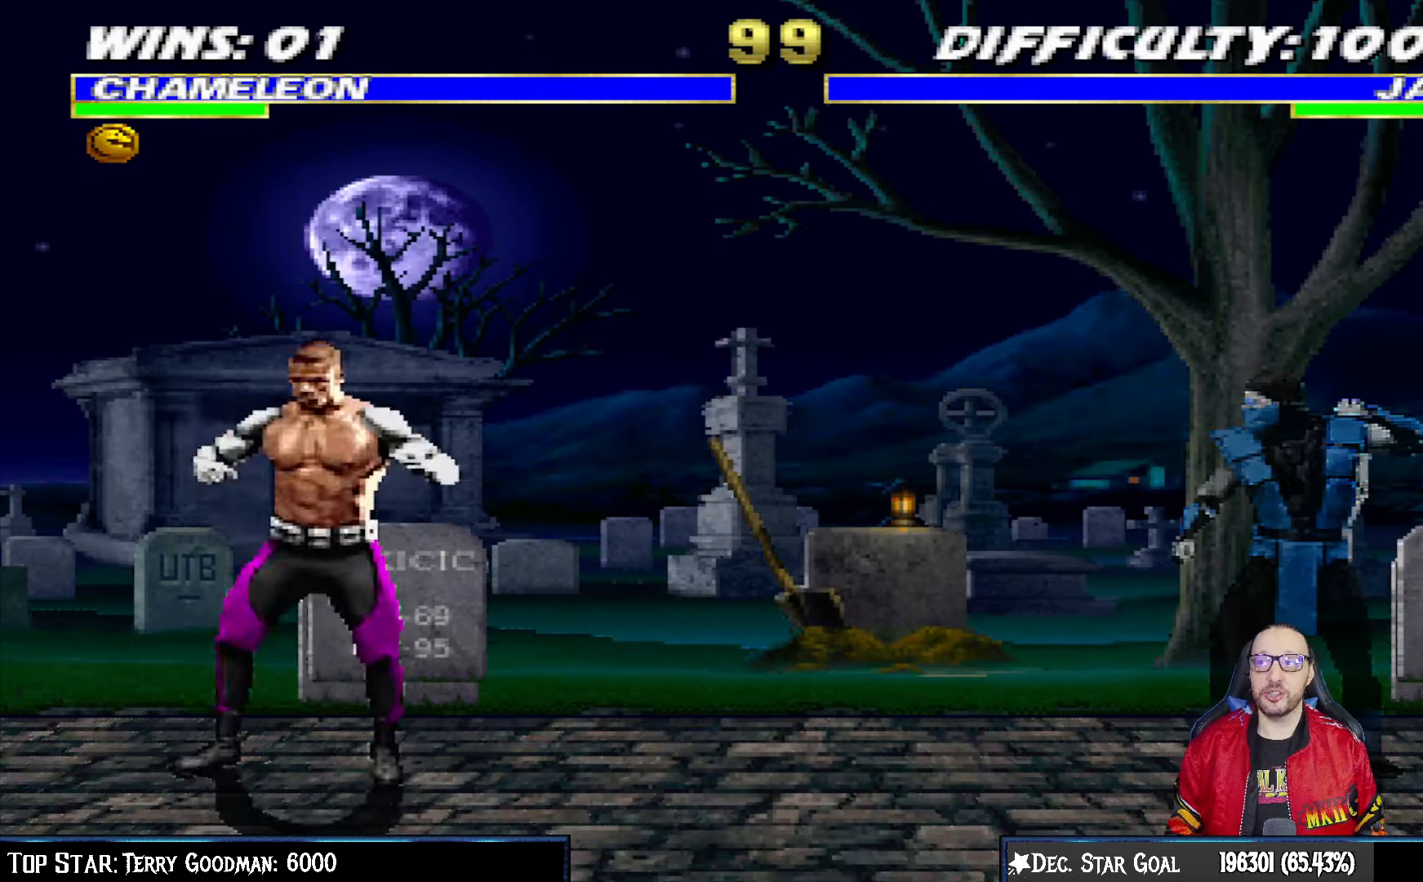
{"buttons": ["L1", "DPAD_RIGHT"], "left_stick": "center", "right_stick": "center", "events": [[83, "DPAD_LEFT", "down"], [100, "L1", "down"], [283, "DPAD_UP", "down"], [400, "DPAD_LEFT", "up"], [417, "DPAD_RIGHT", "down"], [500, "DPAD_UP", "up"]]}
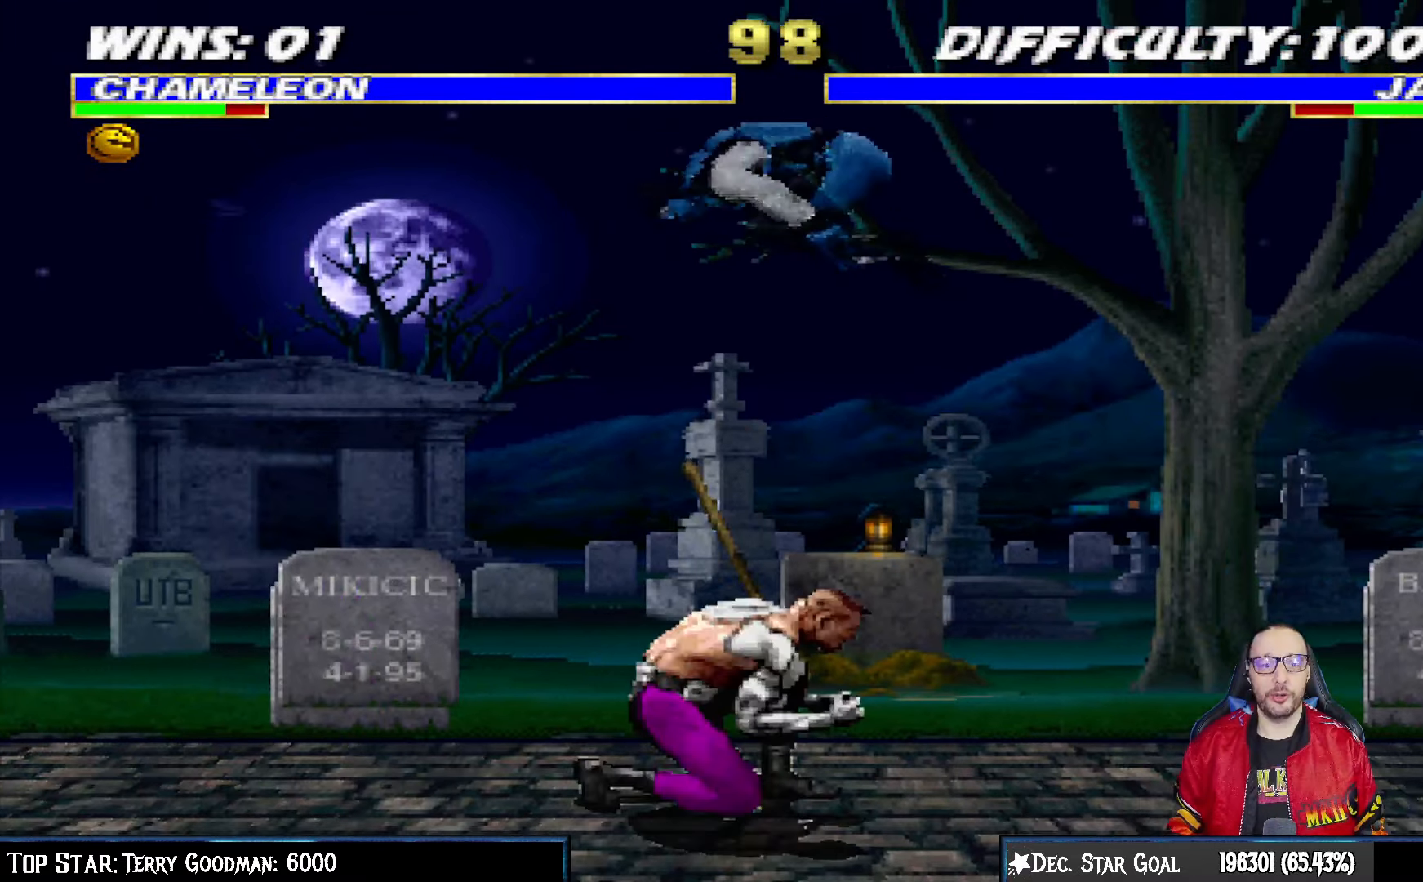
{"buttons": ["SQUARE", "L1", "DPAD_DOWN"], "left_stick": "center", "right_stick": "center", "events": [[83, "DPAD_RIGHT", "up"], [167, "SQUARE", "down"], [200, "DPAD_DOWN", "down"], [250, "SQUARE", "up"], [350, "SQUARE", "down"], [400, "SQUARE", "up"], [500, "SQUARE", "down"]]}
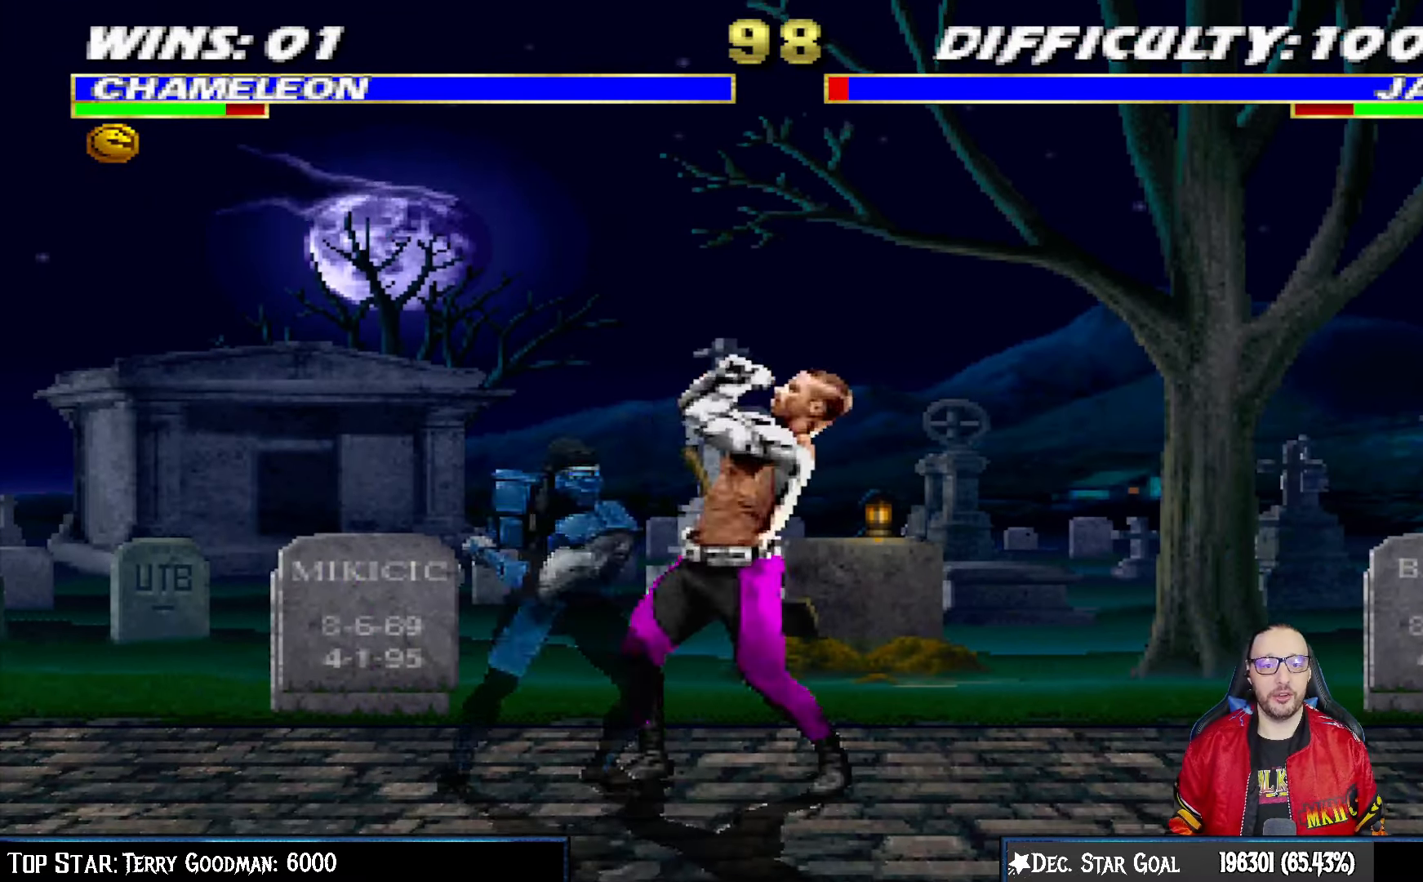
{"buttons": ["SQUARE", "L1", "DPAD_DOWN", "DPAD_RIGHT"], "left_stick": "center", "right_stick": "center", "events": [[67, "SQUARE", "up"], [117, "CROSS", "down"], [133, "SQUARE", "down"], [183, "SQUARE", "up"], [233, "CROSS", "up"], [267, "CROSS", "down"], [283, "SQUARE", "down"], [367, "CROSS", "up"], [367, "SQUARE", "up"], [433, "CROSS", "down"], [433, "SQUARE", "down"], [467, "DPAD_RIGHT", "down"], [500, "CROSS", "up"]]}
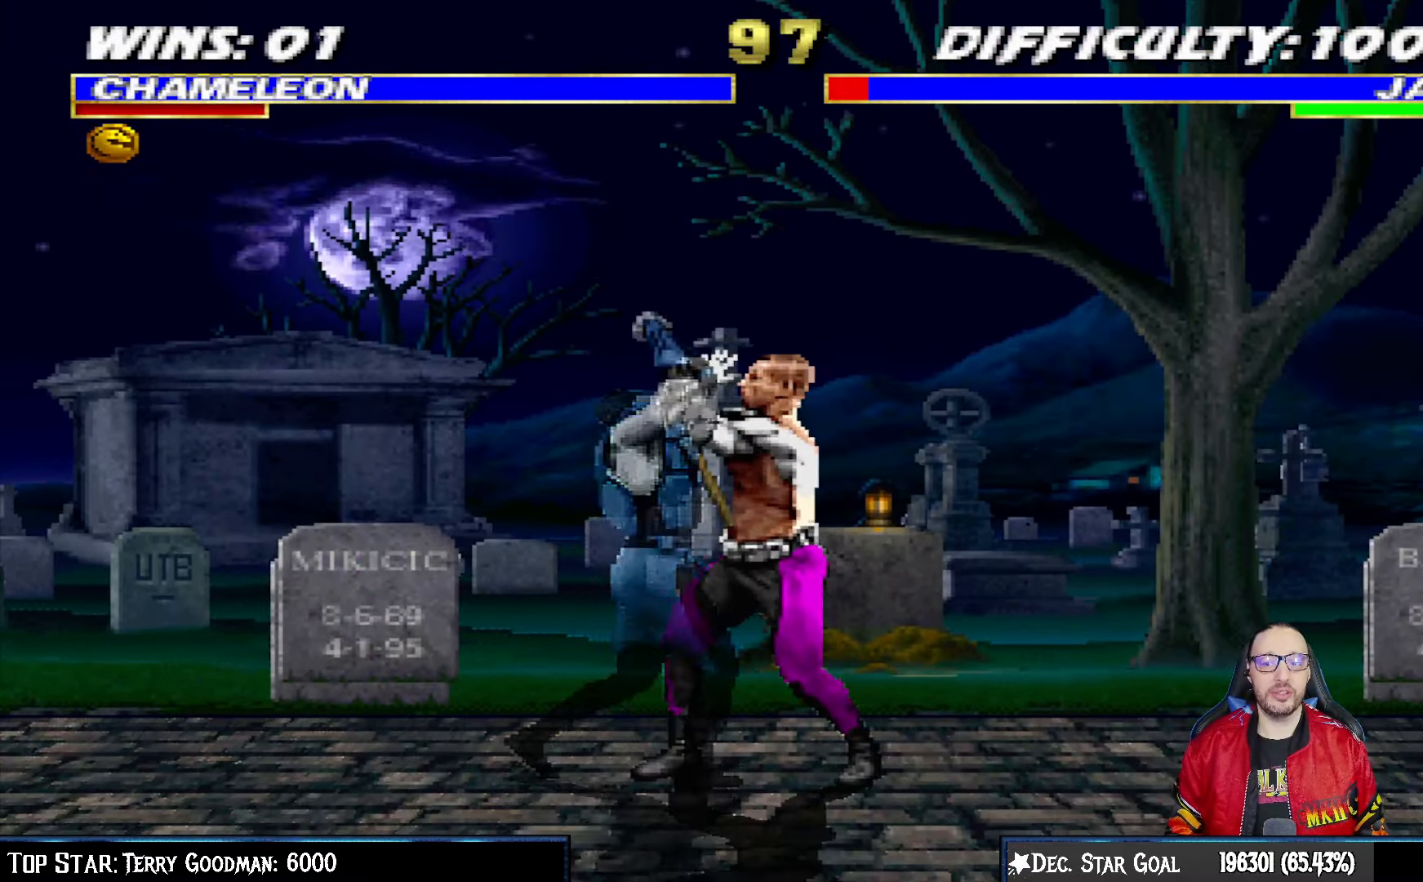
{"buttons": [], "left_stick": "center", "right_stick": "center", "events": [[17, "SQUARE", "up"], [83, "CROSS", "down"], [83, "SQUARE", "down"], [167, "CROSS", "up"], [167, "SQUARE", "up"], [200, "DPAD_RIGHT", "up"], [217, "DPAD_DOWN", "up"], [233, "CROSS", "down"], [233, "L1", "up"], [233, "SQUARE", "down"], [317, "CROSS", "up"], [350, "SQUARE", "up"]]}
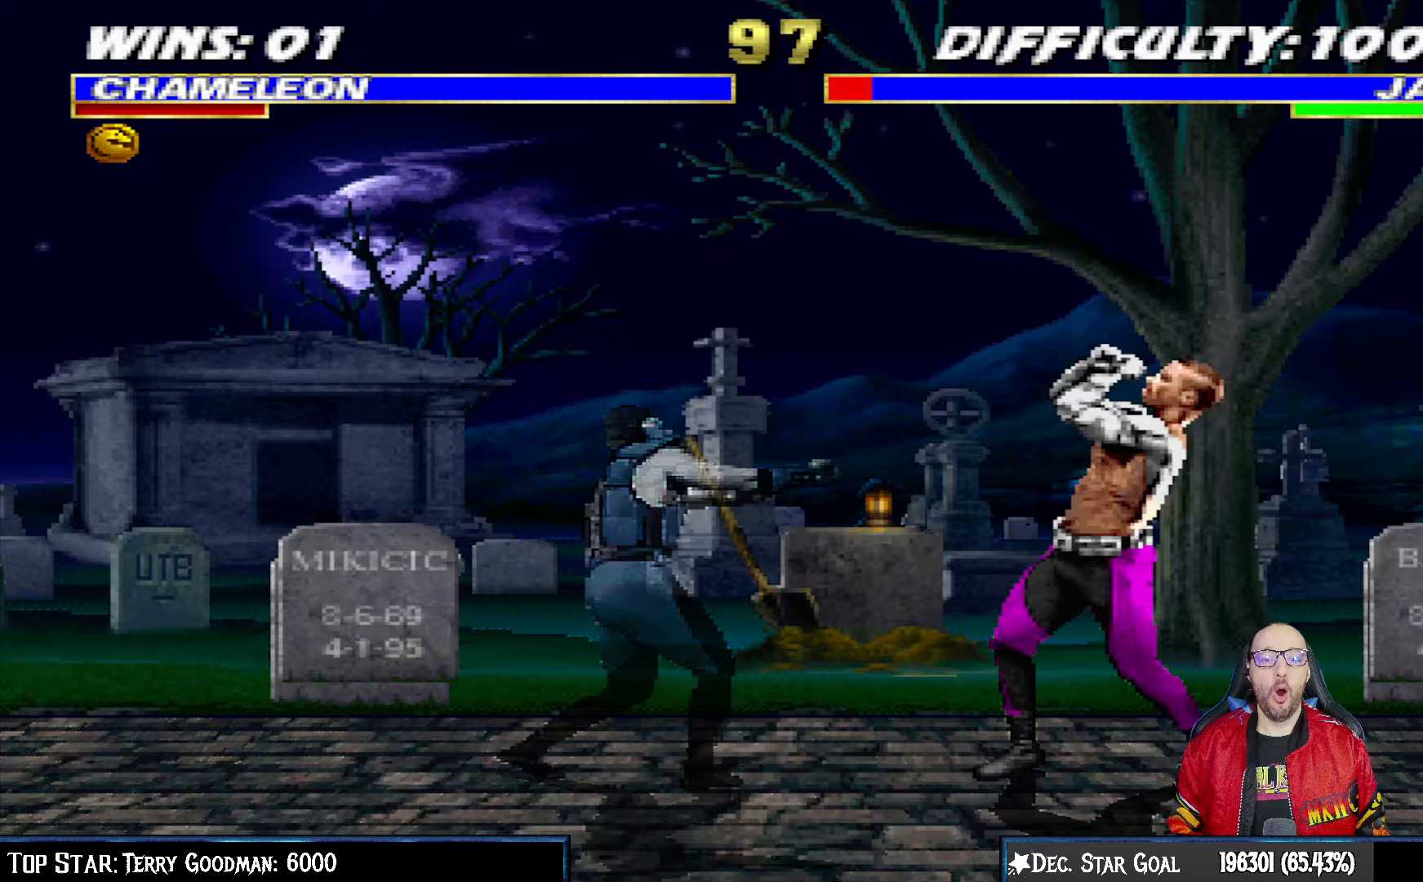
{"buttons": ["L1", "DPAD_UP", "DPAD_RIGHT"], "left_stick": "center", "right_stick": "center", "events": [[83, "DPAD_LEFT", "down"], [267, "DPAD_LEFT", "up"], [350, "DPAD_RIGHT", "down"], [350, "DPAD_UP", "down"], [350, "L1", "down"]]}
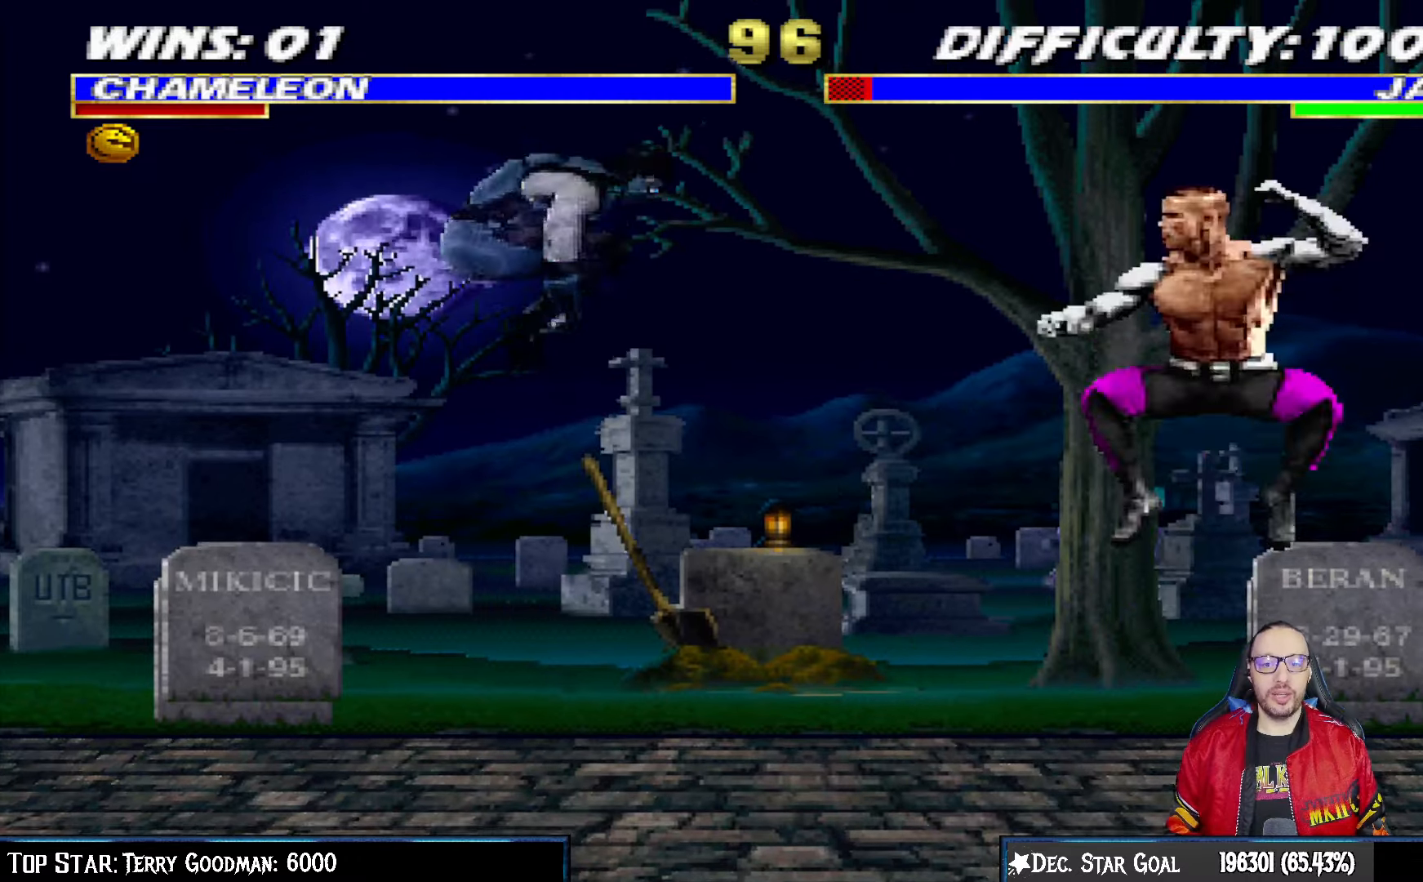
{"buttons": ["DPAD_DOWN"], "left_stick": "center", "right_stick": "center", "events": [[200, "TRIANGLE", "down"], [233, "DPAD_UP", "up"], [267, "DPAD_RIGHT", "up"], [300, "L1", "up"], [333, "TRIANGLE", "up"], [500, "DPAD_DOWN", "down"]]}
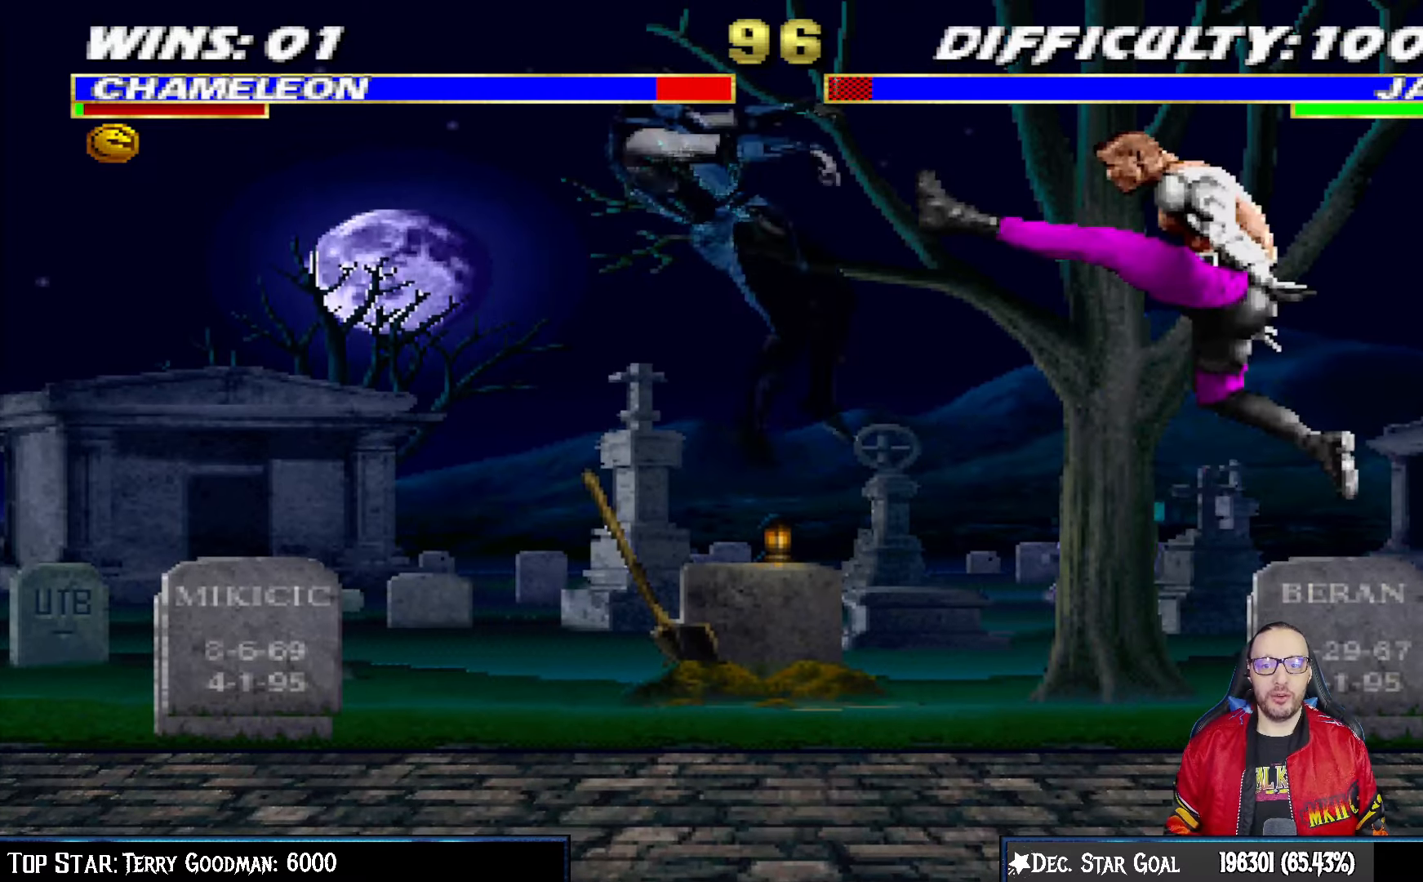
{"buttons": ["L1", "R1", "DPAD_DOWN", "DPAD_LEFT"], "left_stick": "center", "right_stick": "center", "events": [[17, "DPAD_LEFT", "down"], [17, "L1", "down"], [33, "R1", "down"], [67, "R1", "up"], [167, "R1", "down"]]}
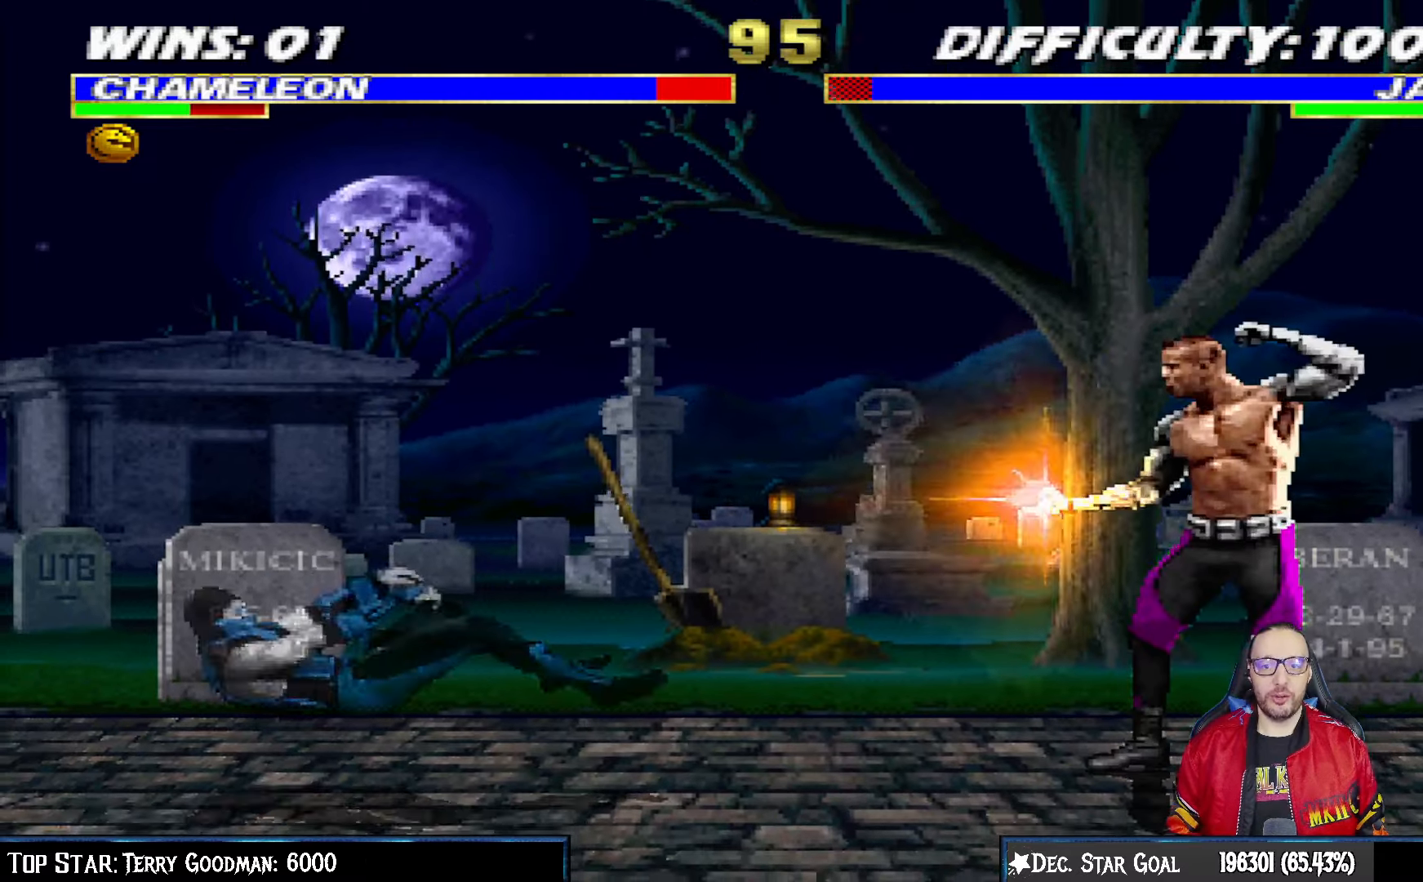
{"buttons": ["R1"], "left_stick": "center", "right_stick": "center", "events": [[283, "DPAD_LEFT", "up"], [300, "DPAD_DOWN", "up"], [333, "L1", "up"]]}
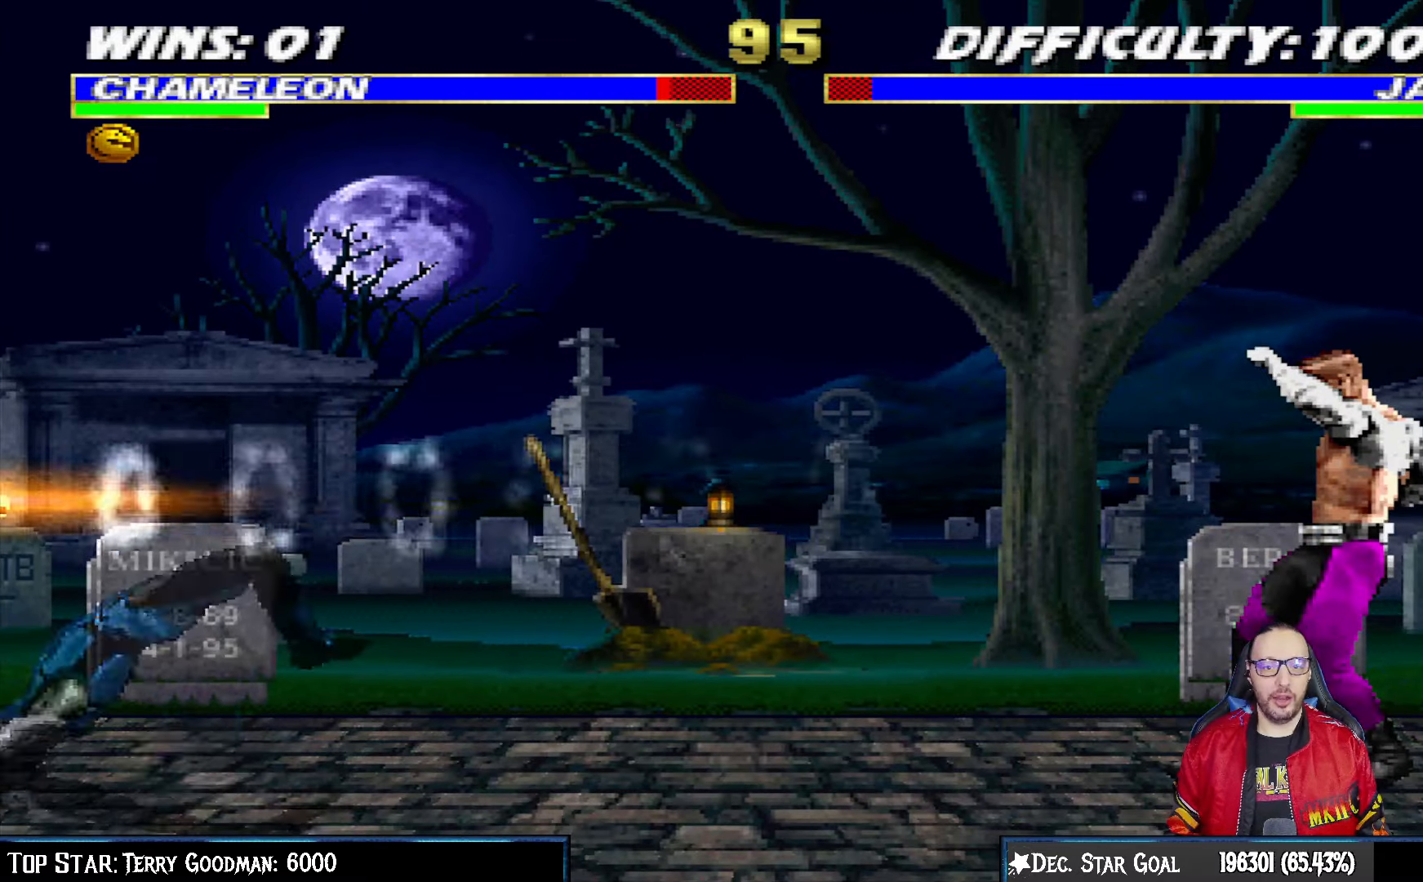
{"buttons": ["L1", "DPAD_UP", "DPAD_RIGHT"], "left_stick": "center", "right_stick": "center", "events": [[50, "R1", "up"], [183, "DPAD_RIGHT", "down"], [217, "L1", "down"], [333, "DPAD_UP", "down"]]}
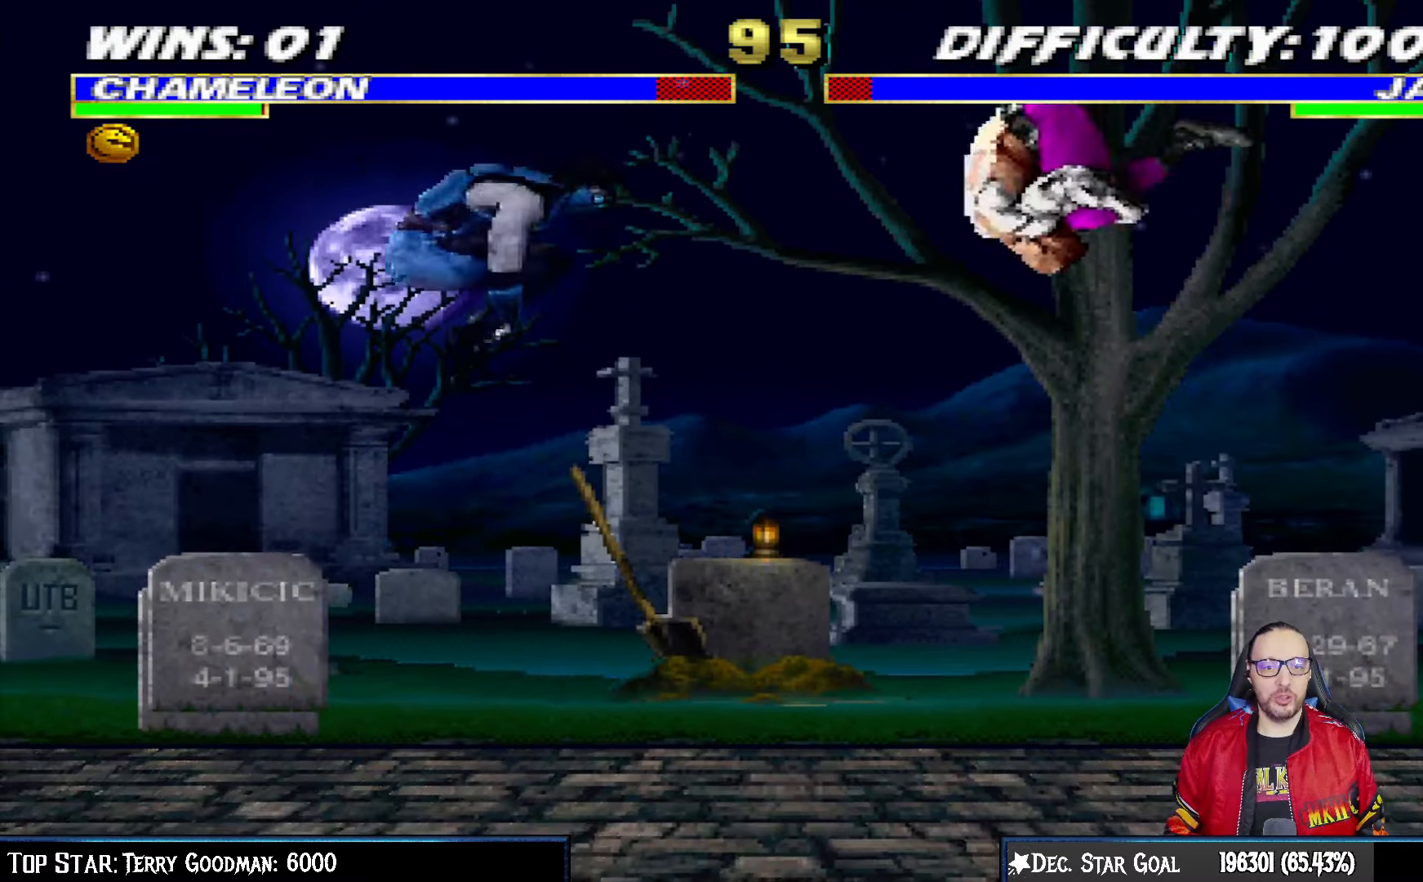
{"buttons": ["L1", "R1", "DPAD_DOWN", "DPAD_LEFT"], "left_stick": "center", "right_stick": "center", "events": [[100, "DPAD_RIGHT", "up"], [100, "DPAD_UP", "up"], [117, "SQUARE", "down"], [167, "L1", "up"], [250, "SQUARE", "up"], [300, "DPAD_DOWN", "down"], [300, "L1", "down"], [317, "DPAD_LEFT", "down"], [367, "R1", "down"]]}
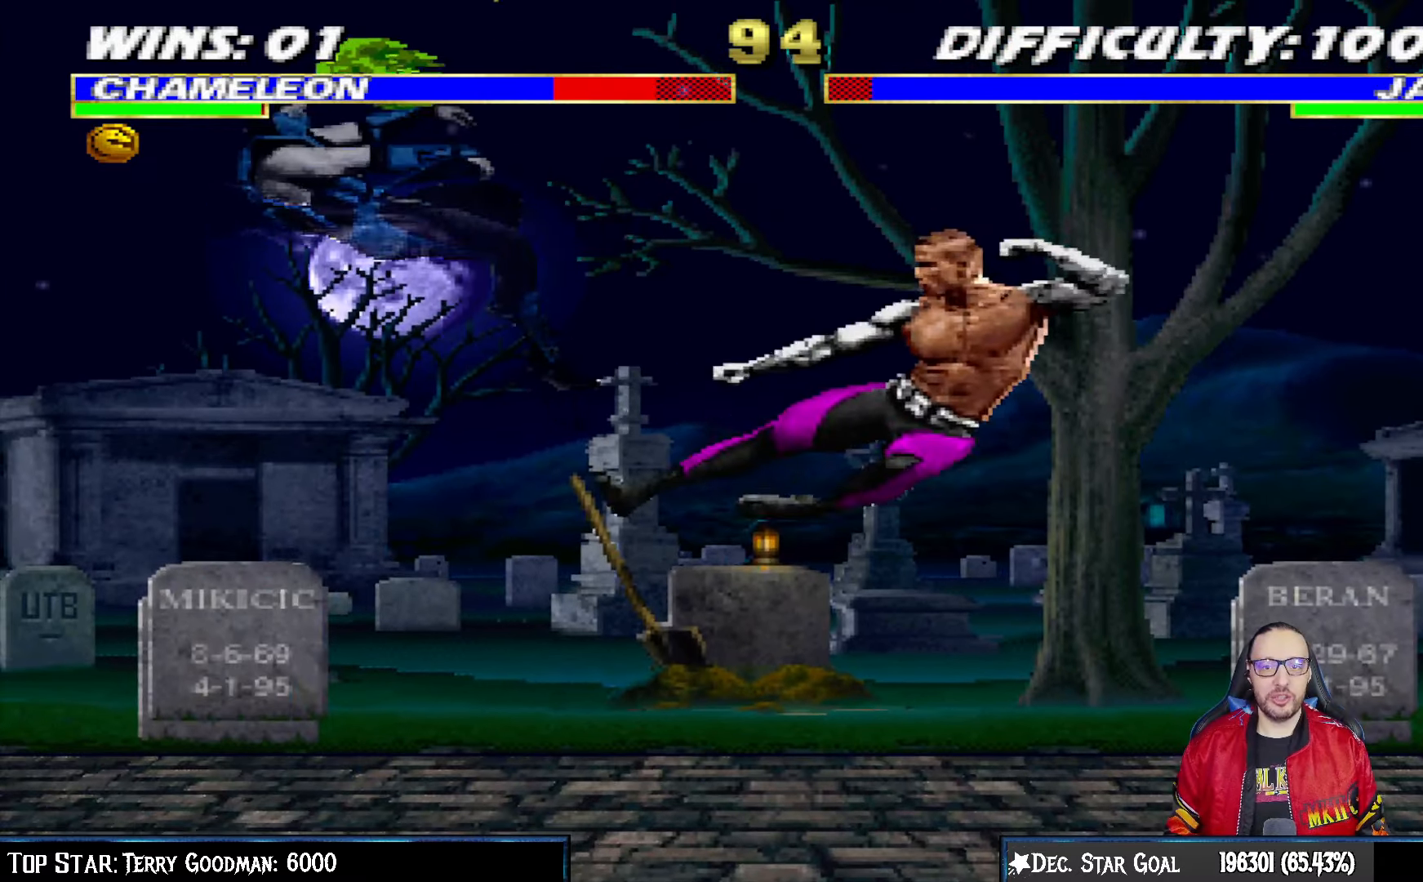
{"buttons": ["L1", "R1", "DPAD_DOWN", "DPAD_LEFT"], "left_stick": "center", "right_stick": "center", "events": []}
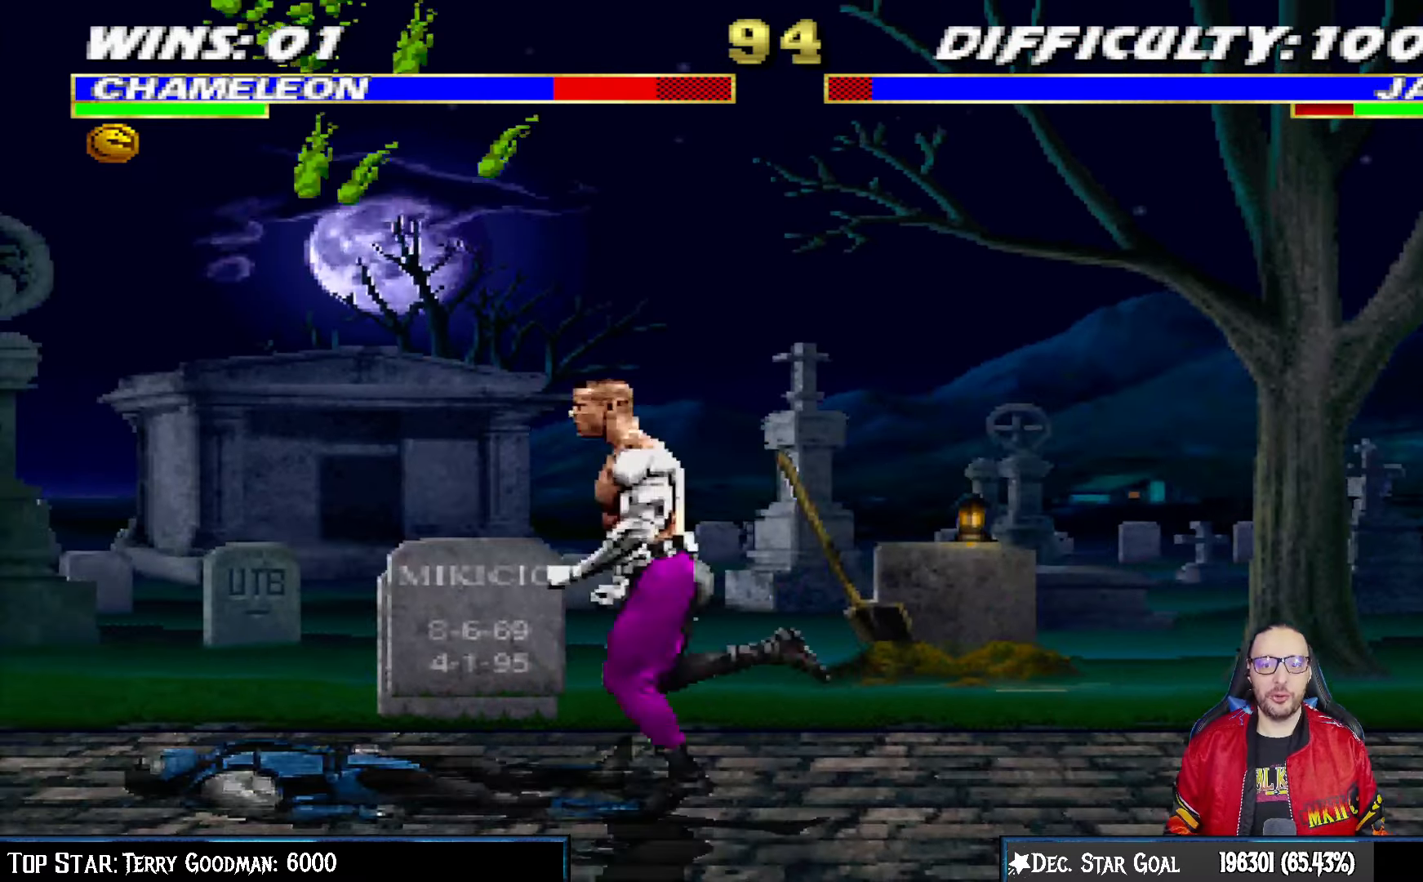
{"buttons": ["L1", "R1", "DPAD_DOWN", "DPAD_LEFT"], "left_stick": "center", "right_stick": "center", "events": []}